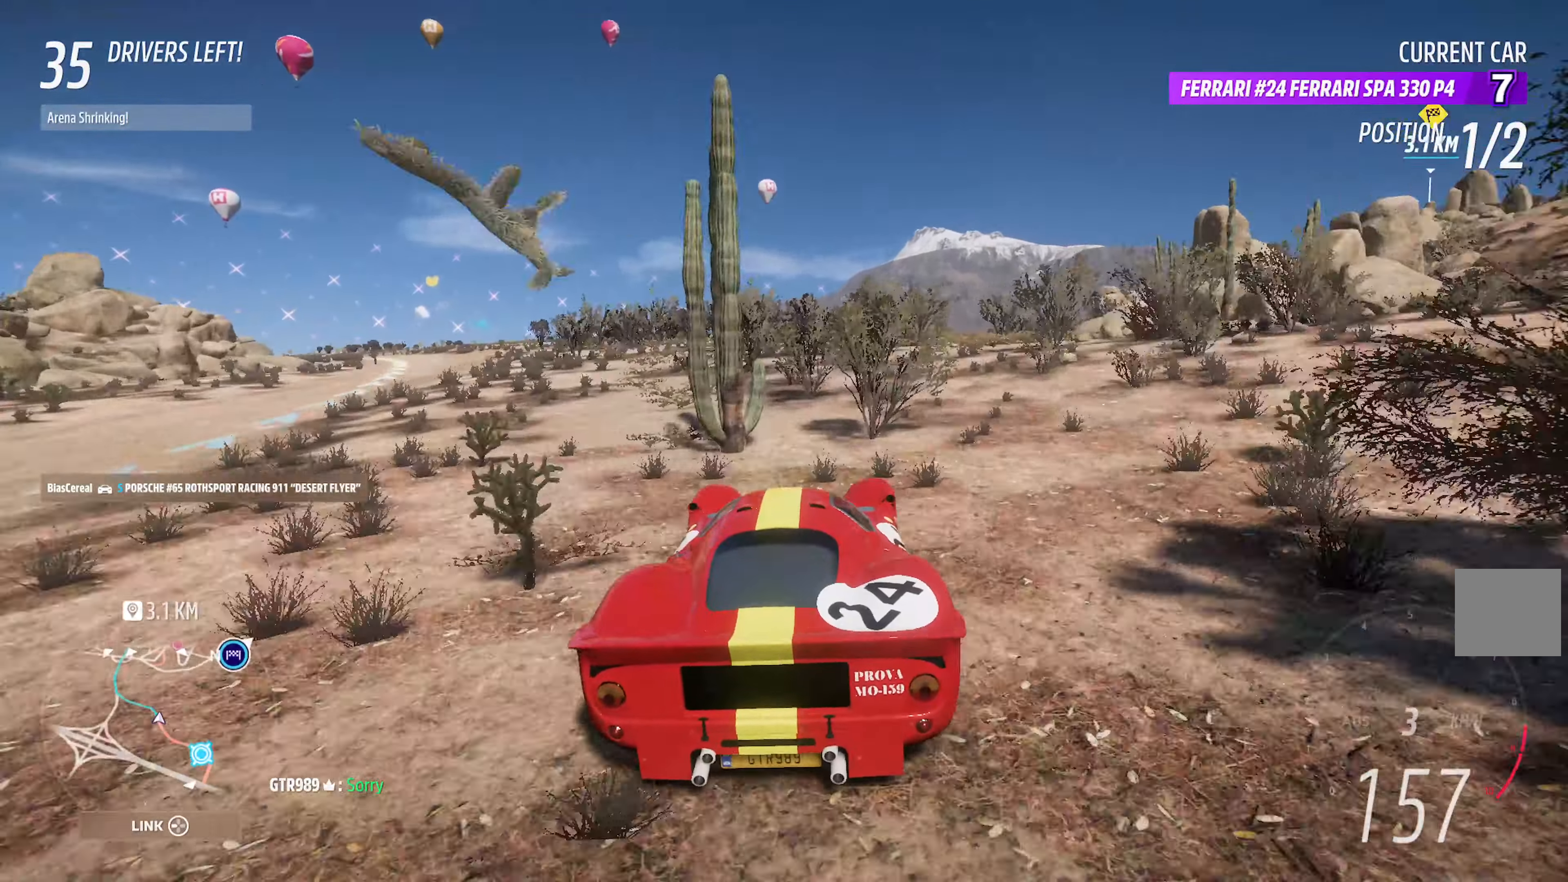
Gameplay with a controller (Xbox layout); each line is a JSON object with the inputs held at the frame after it. "events" lists button and stick changes between this image and that frame as [ms after this image, input, new state], when the widget could be followed in between.
{"buttons": ["A"], "left_stick": "right", "right_stick": "center", "events": [[133, "left_stick", "right"], [283, "left_stick", "center"], [483, "left_stick", "right"]]}
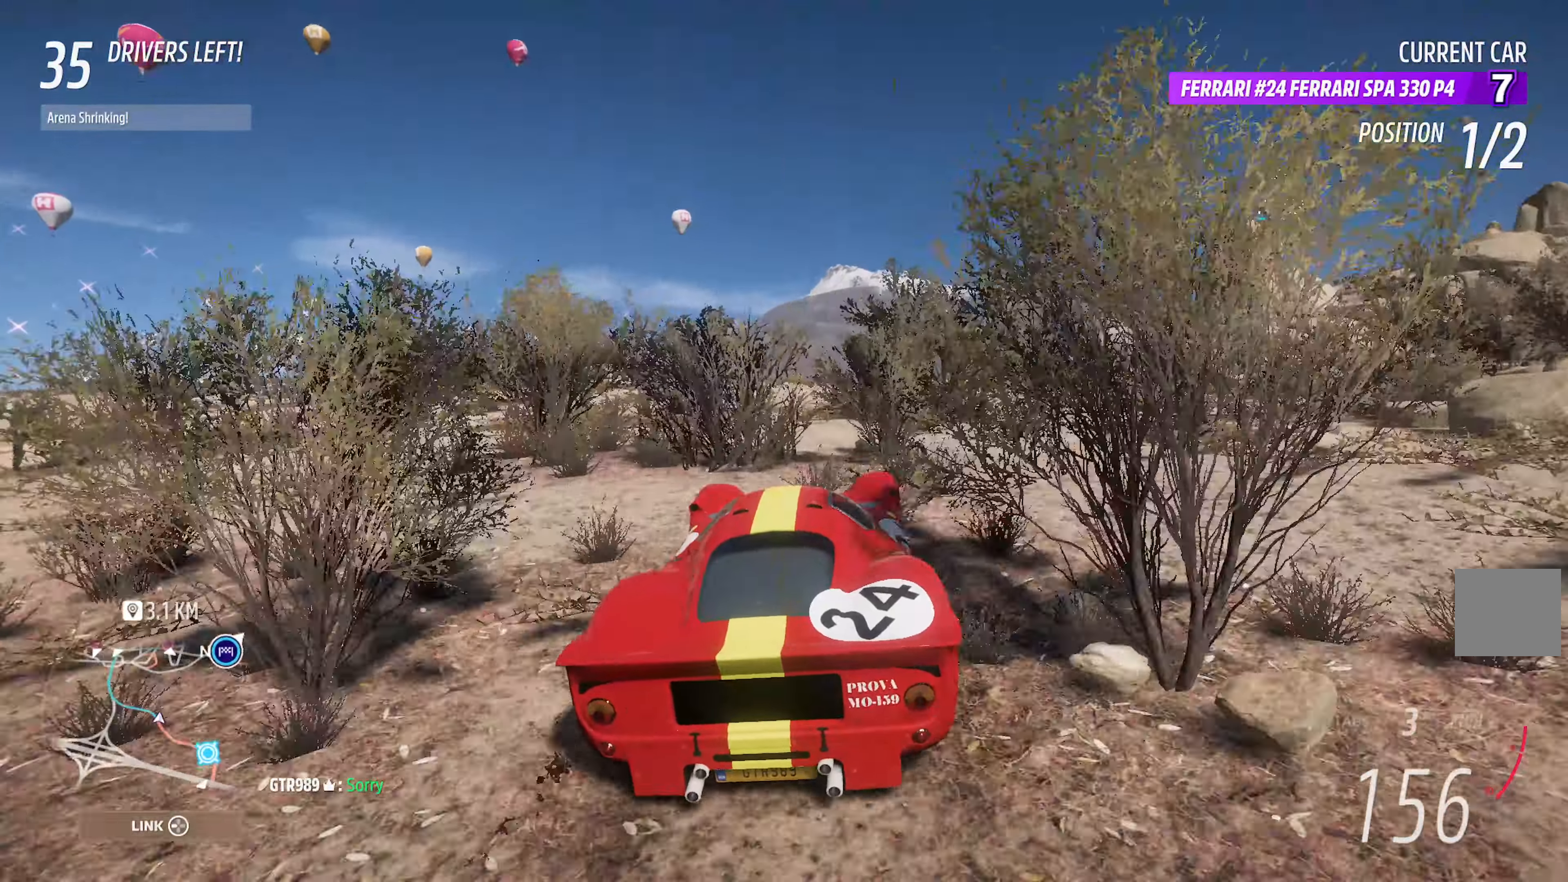
{"buttons": ["A"], "left_stick": "right", "right_stick": "center", "events": [[100, "left_stick", "center"], [483, "left_stick", "right"]]}
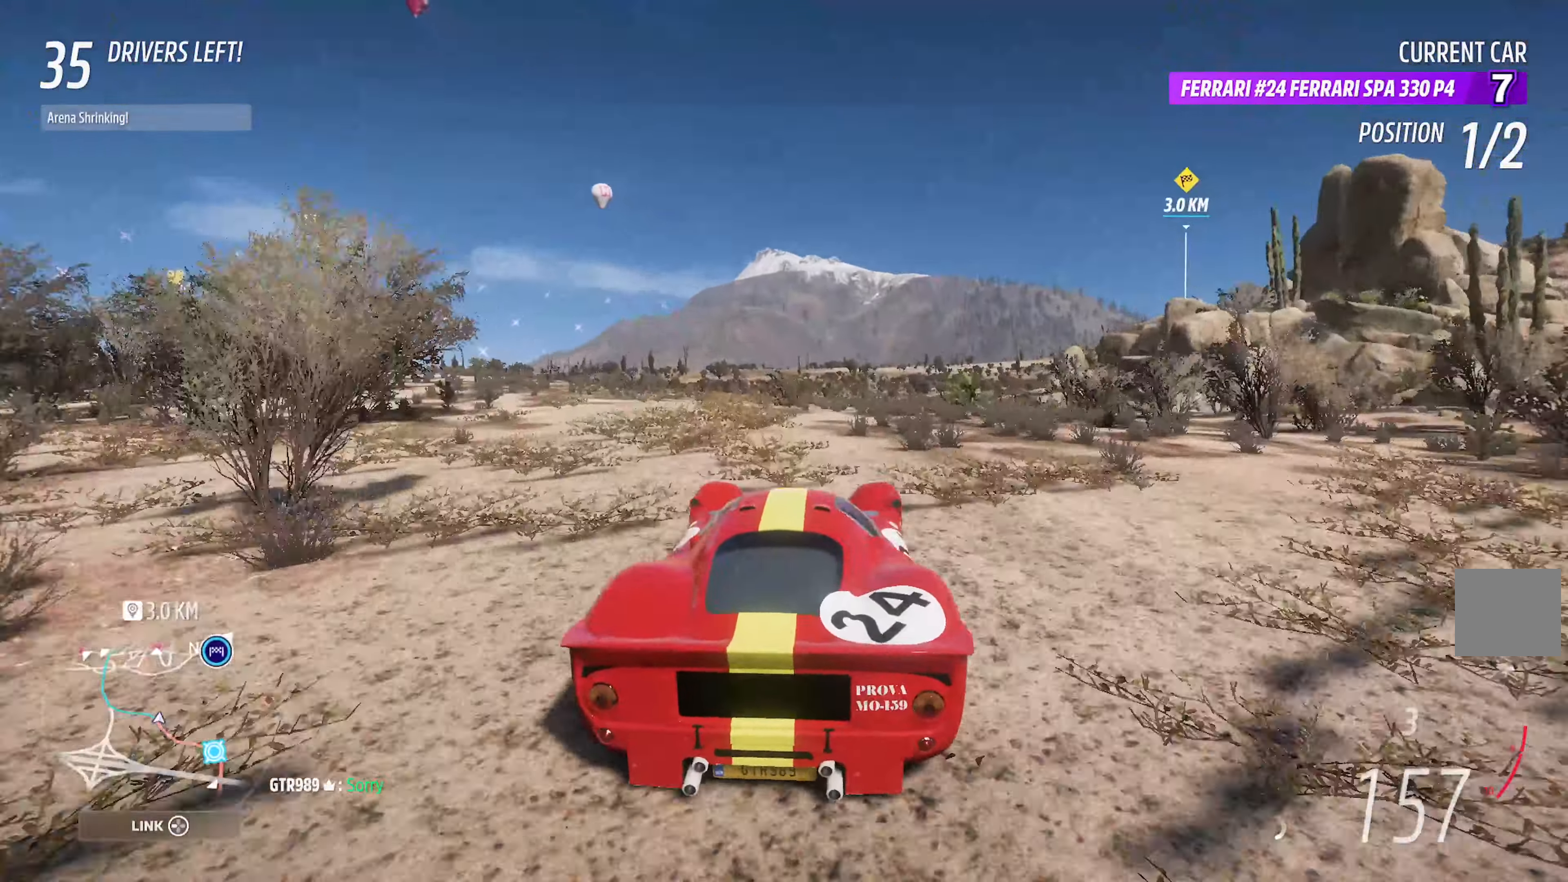
{"buttons": ["A"], "left_stick": "left", "right_stick": "center", "events": [[150, "left_stick", "center"], [333, "left_stick", "left"]]}
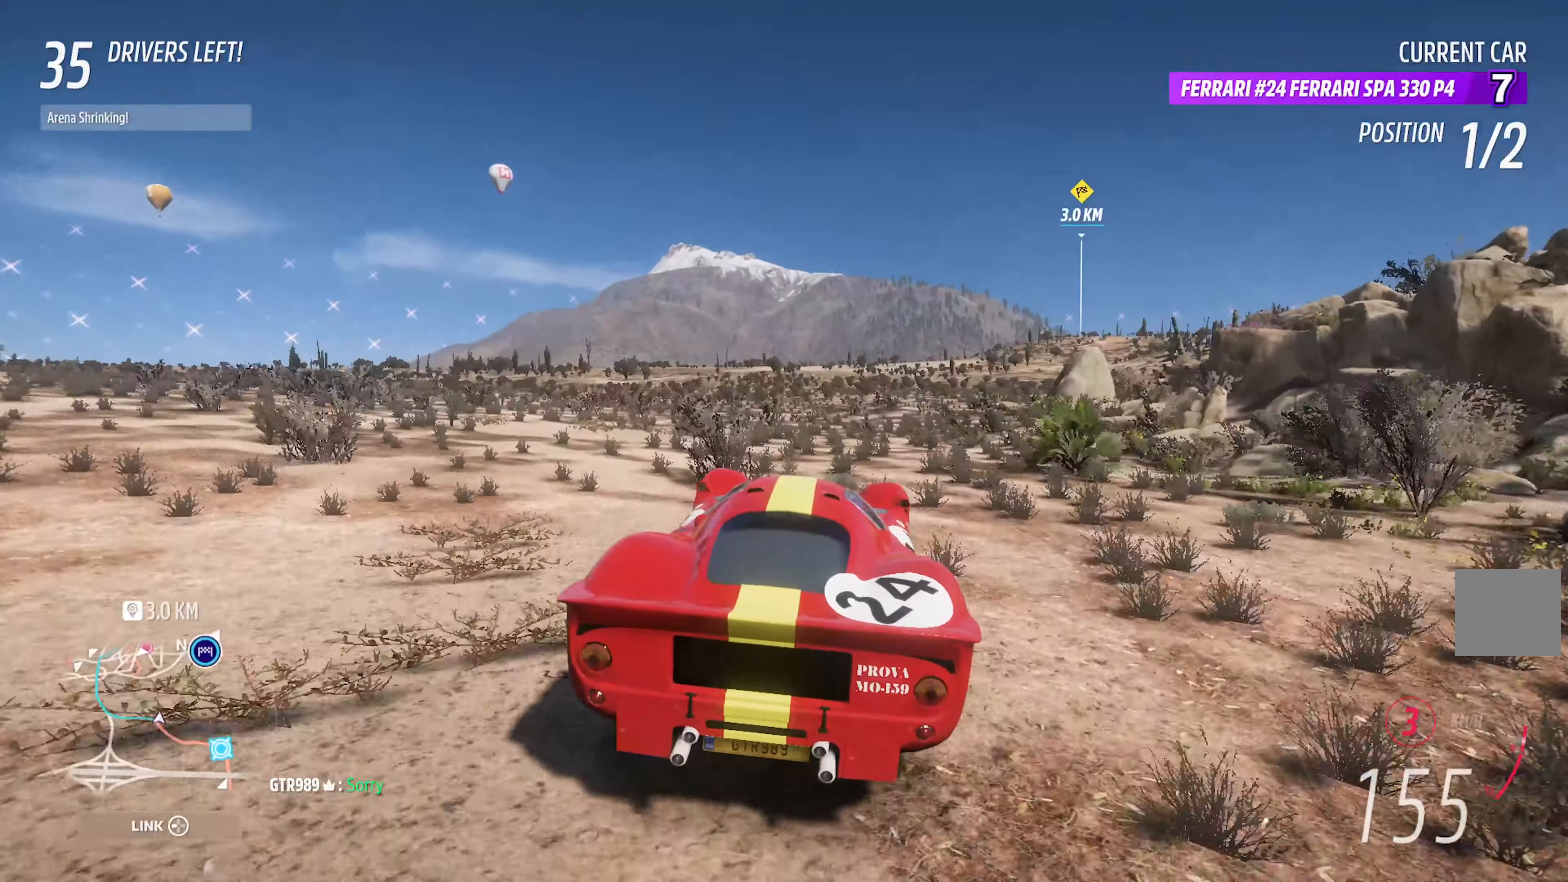
{"buttons": ["A"], "left_stick": "left", "right_stick": "center", "events": [[133, "left_stick", "center"], [483, "left_stick", "left"]]}
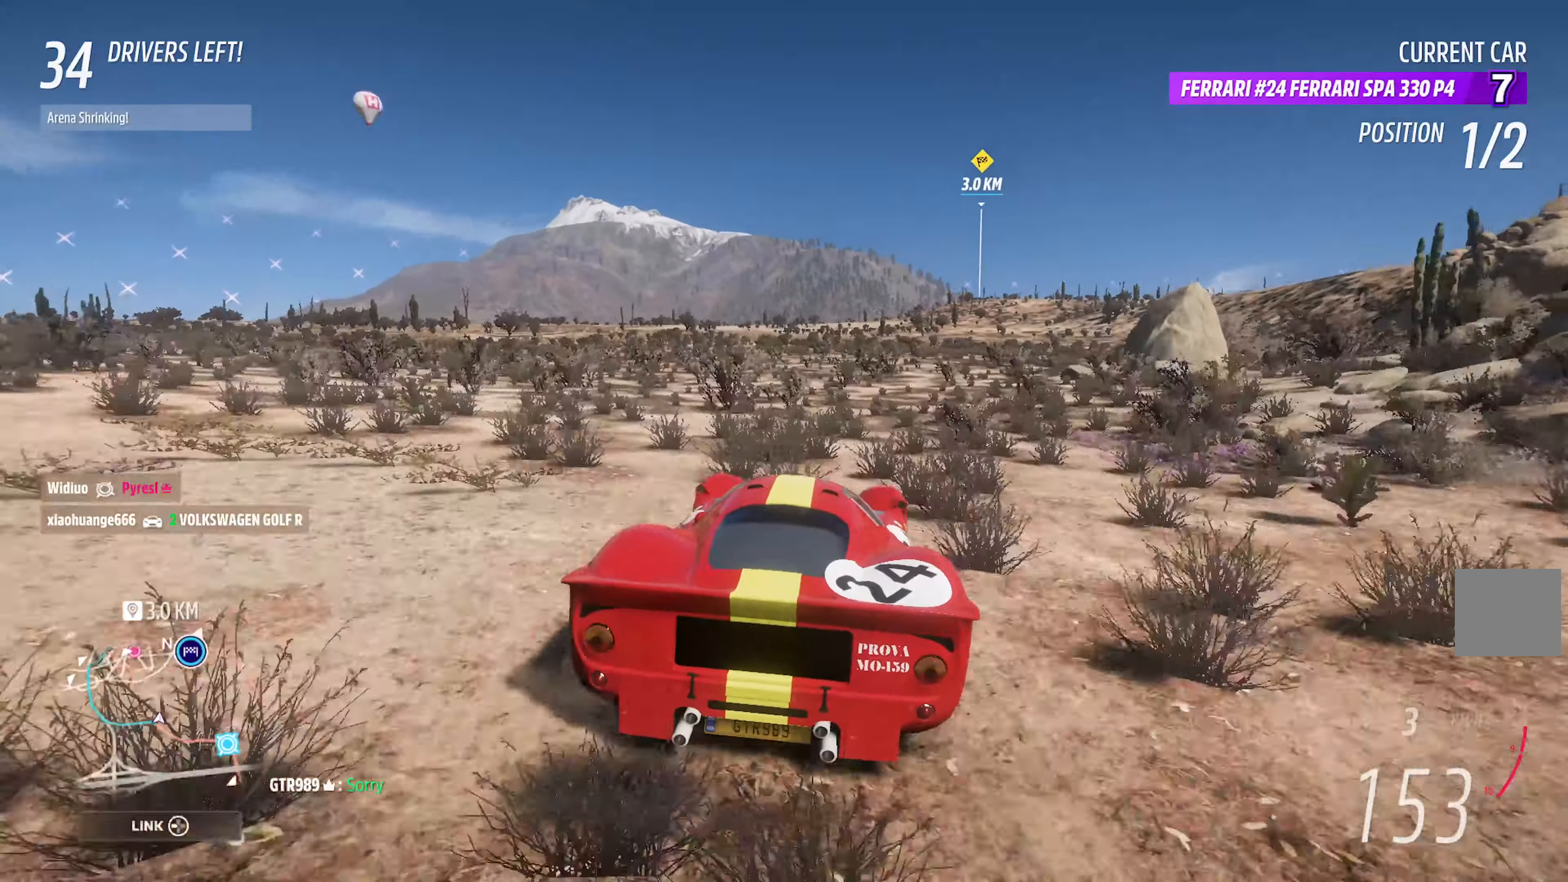
{"buttons": ["A"], "left_stick": "center", "right_stick": "center", "events": [[316, "left_stick", "center"]]}
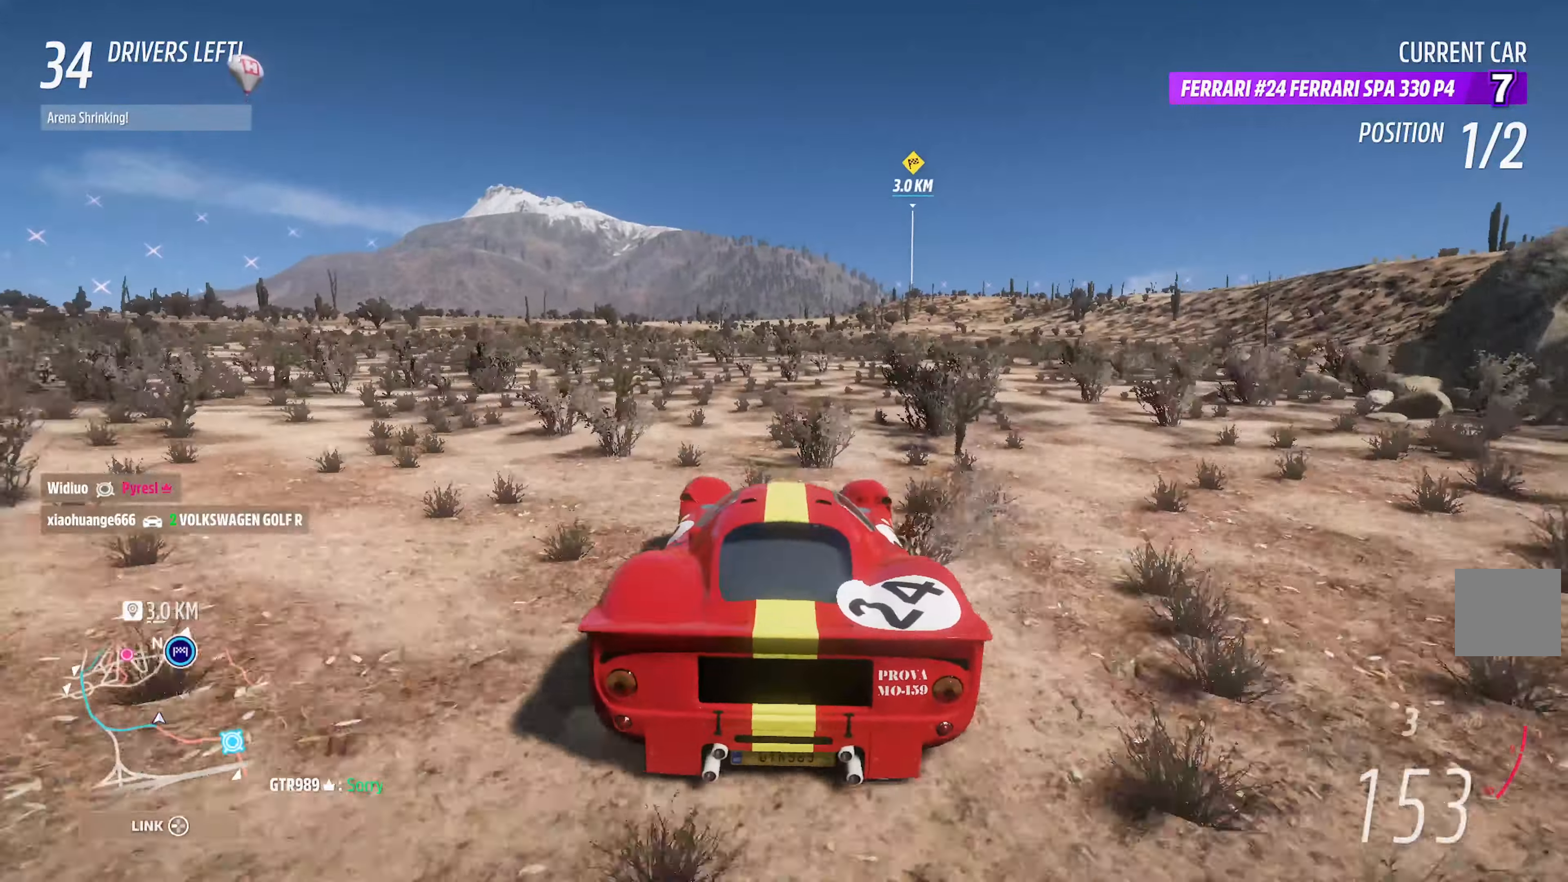
{"buttons": ["A"], "left_stick": "center", "right_stick": "center", "events": []}
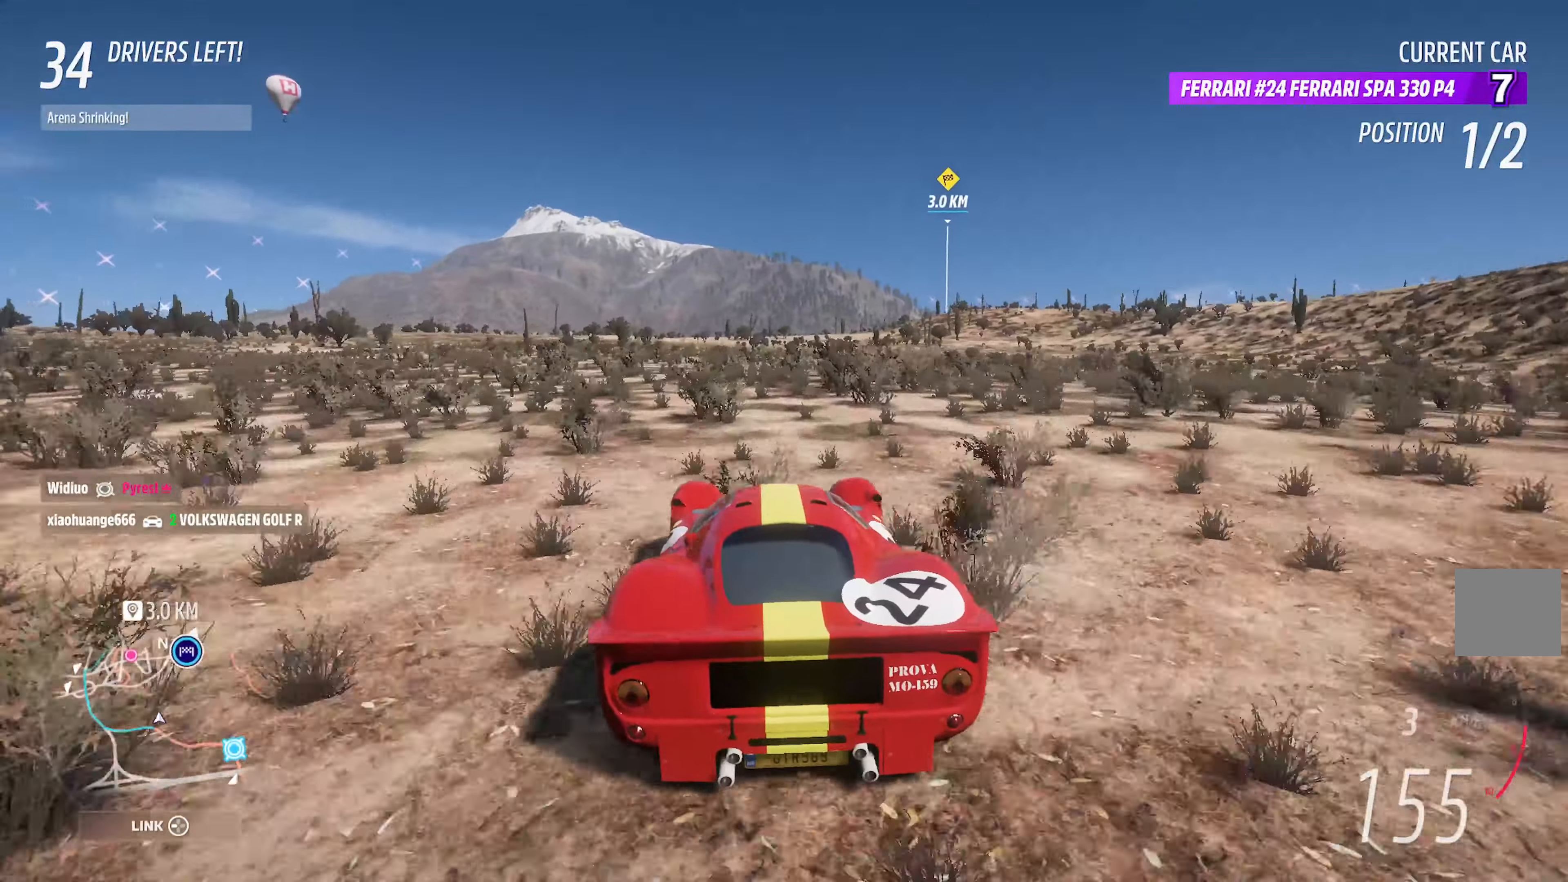
{"buttons": ["A"], "left_stick": "right", "right_stick": "center", "events": [[50, "left_stick", "right"], [217, "left_stick", "center"], [467, "left_stick", "right"]]}
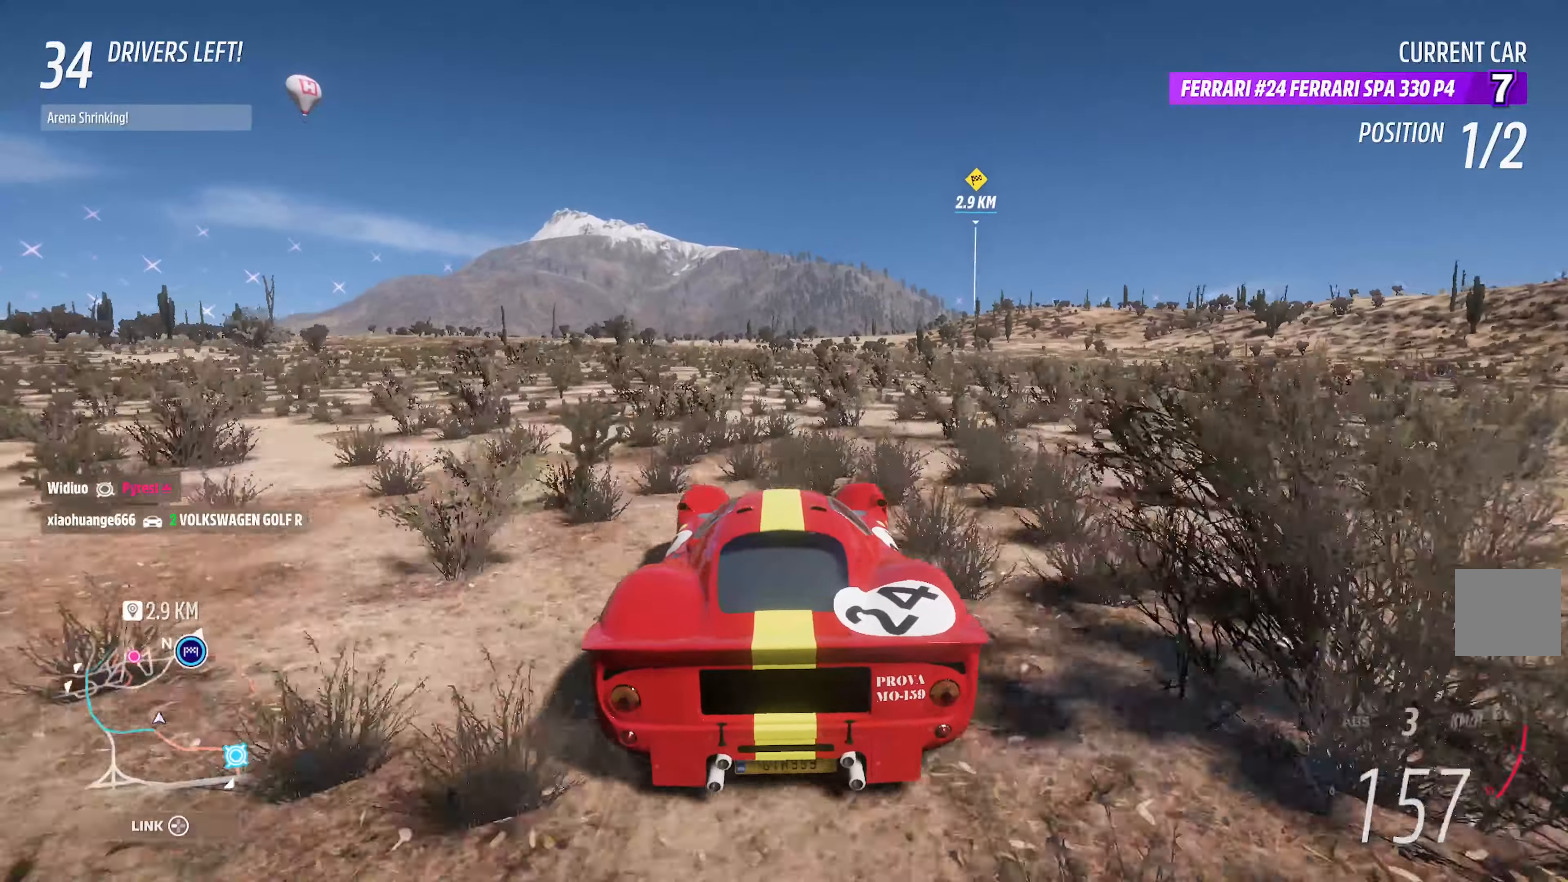
{"buttons": ["A"], "left_stick": "center", "right_stick": "center", "events": [[67, "left_stick", "center"]]}
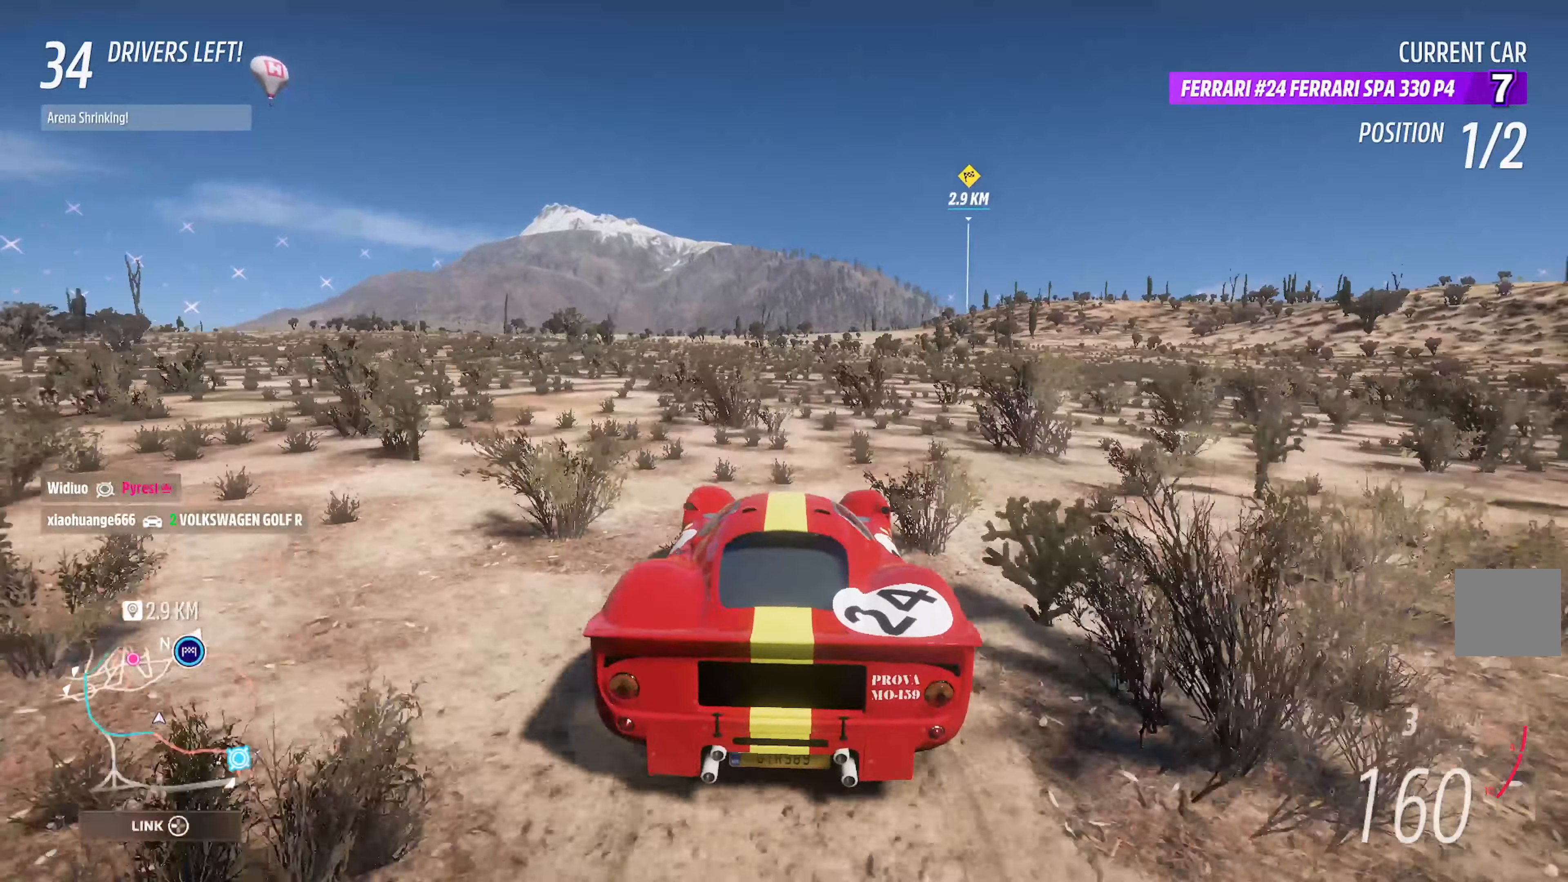
{"buttons": ["A"], "left_stick": "center", "right_stick": "center", "events": [[17, "left_stick", "right"], [133, "left_stick", "center"]]}
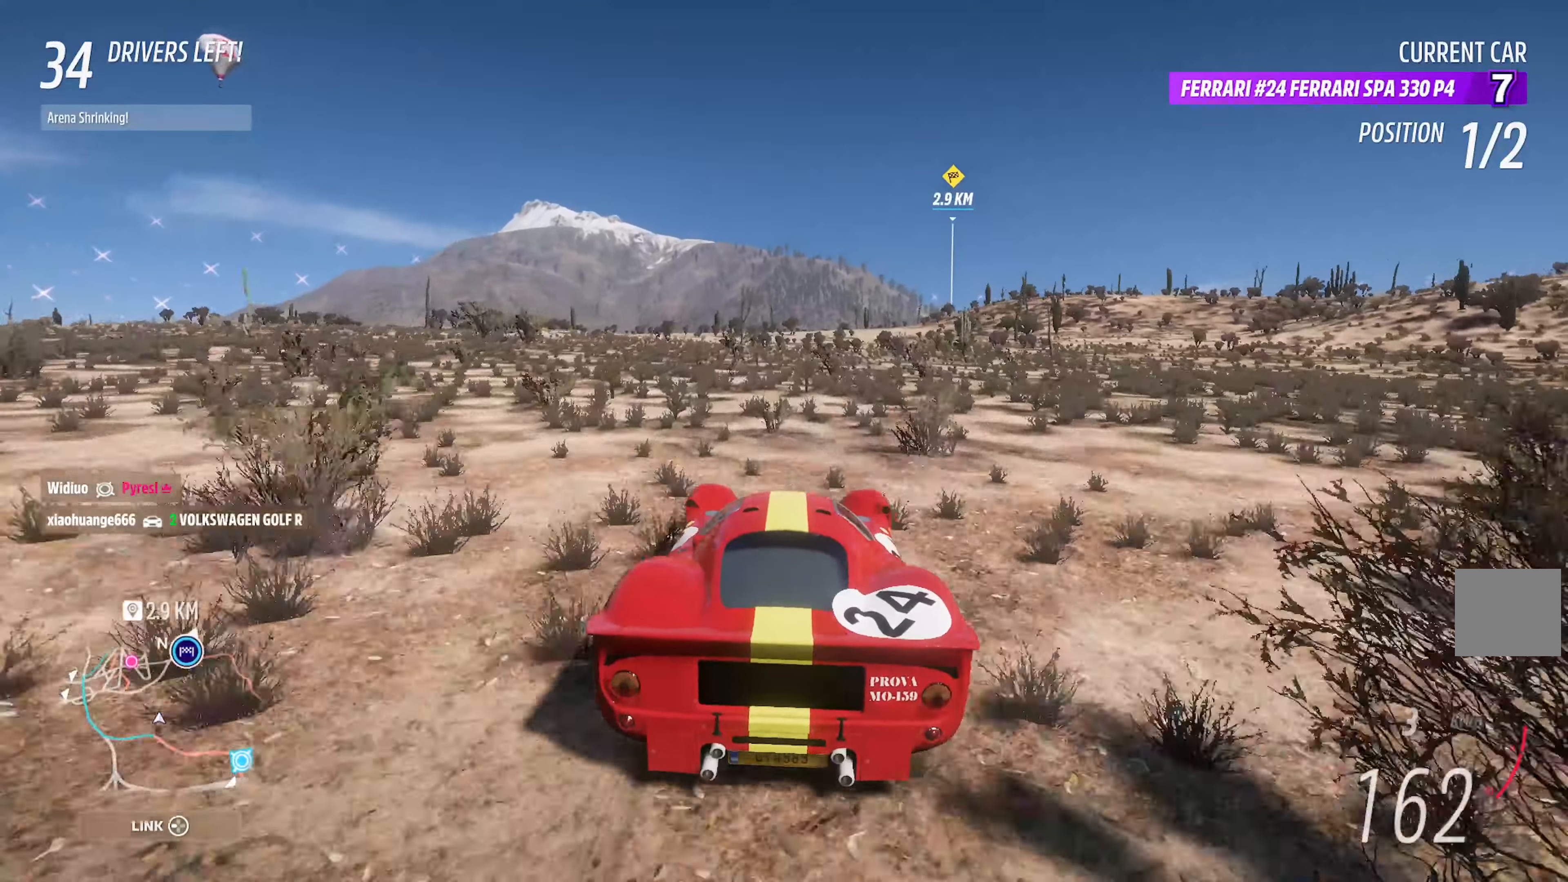
{"buttons": ["A"], "left_stick": "center", "right_stick": "center", "events": []}
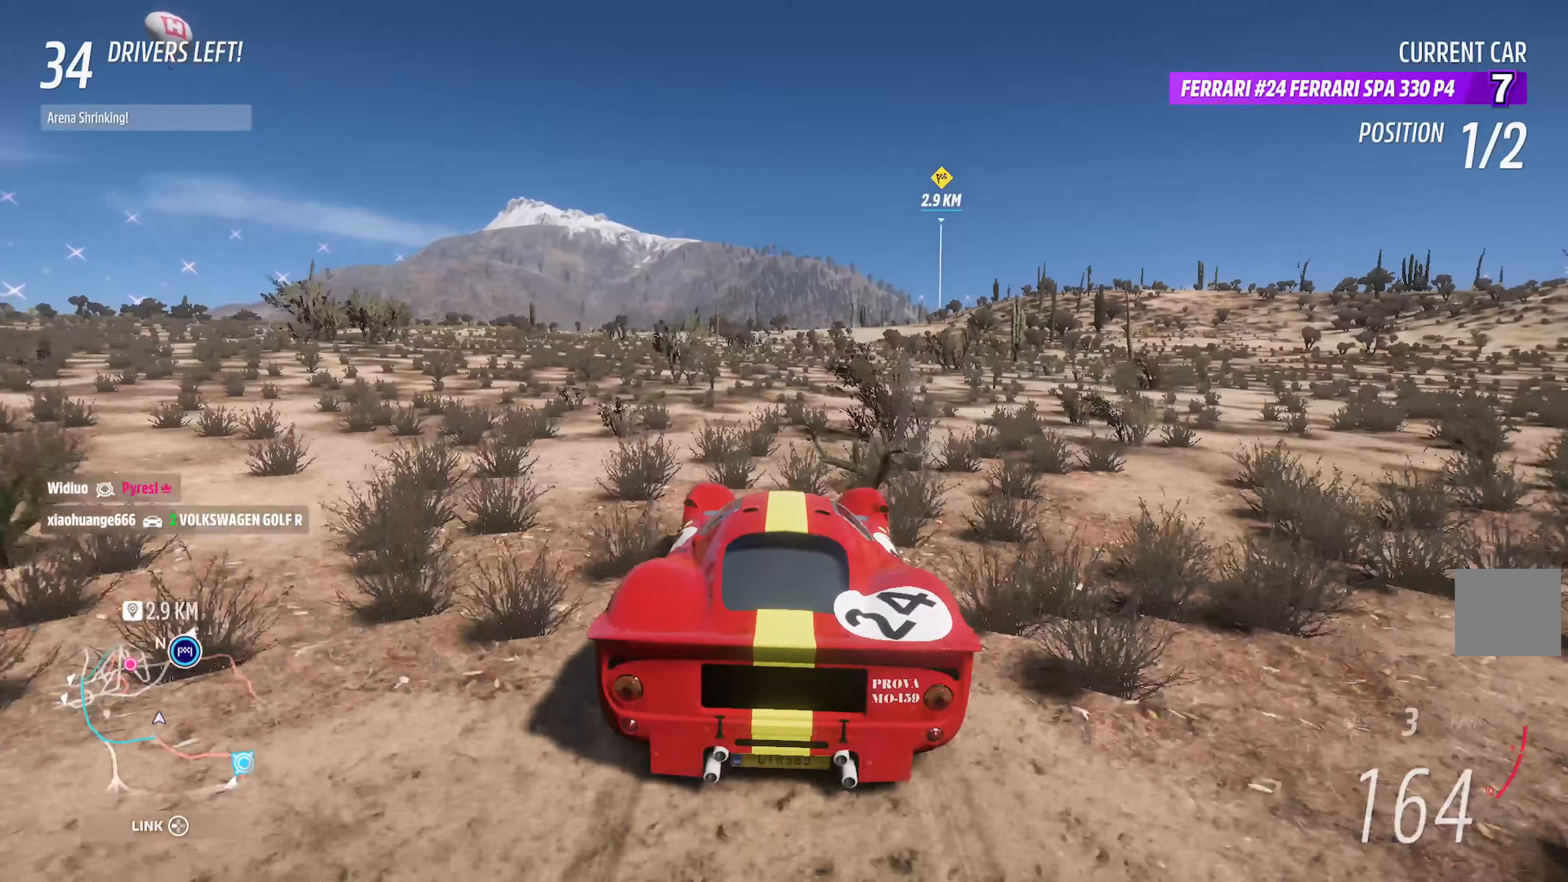
{"buttons": ["A"], "left_stick": "center", "right_stick": "center", "events": []}
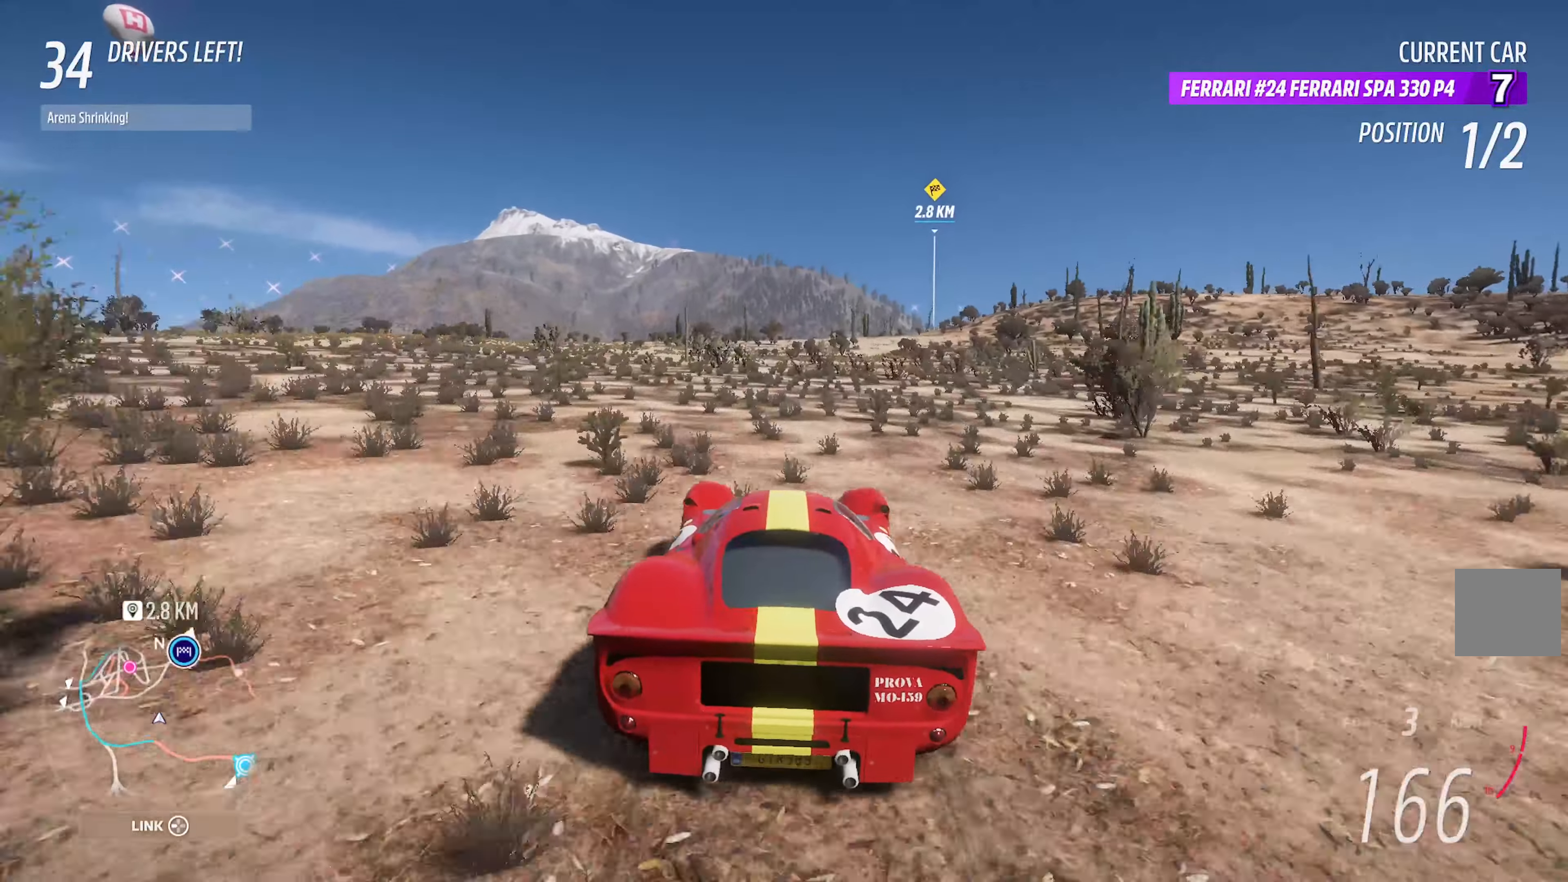
{"buttons": ["A"], "left_stick": "right", "right_stick": "center"}
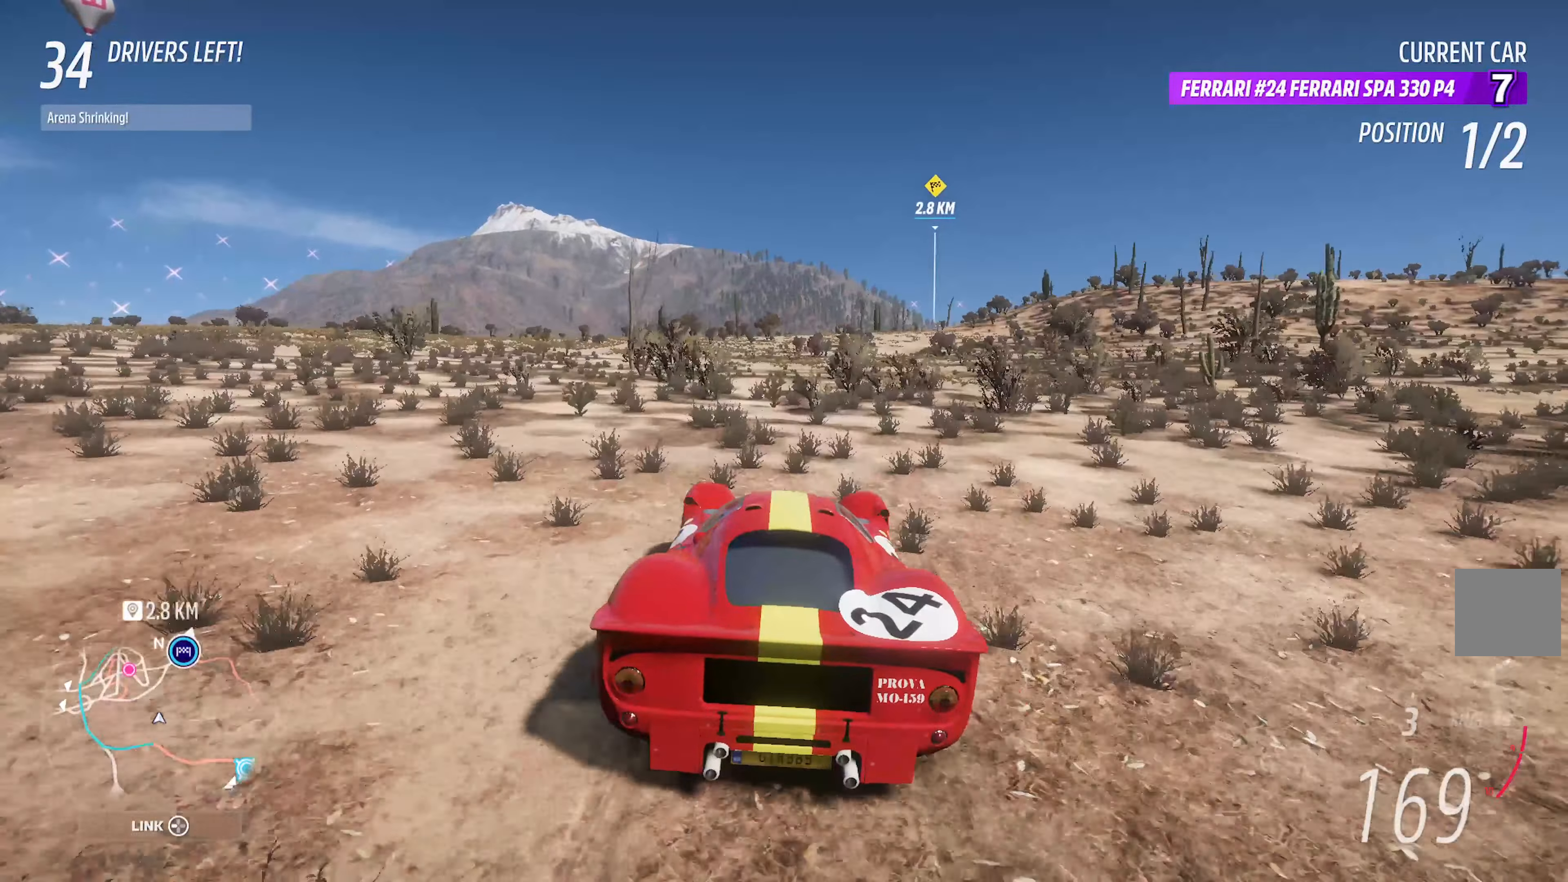
{"buttons": ["A"], "left_stick": "left", "right_stick": "center", "events": [[67, "left_stick", "center"], [500, "left_stick", "left"]]}
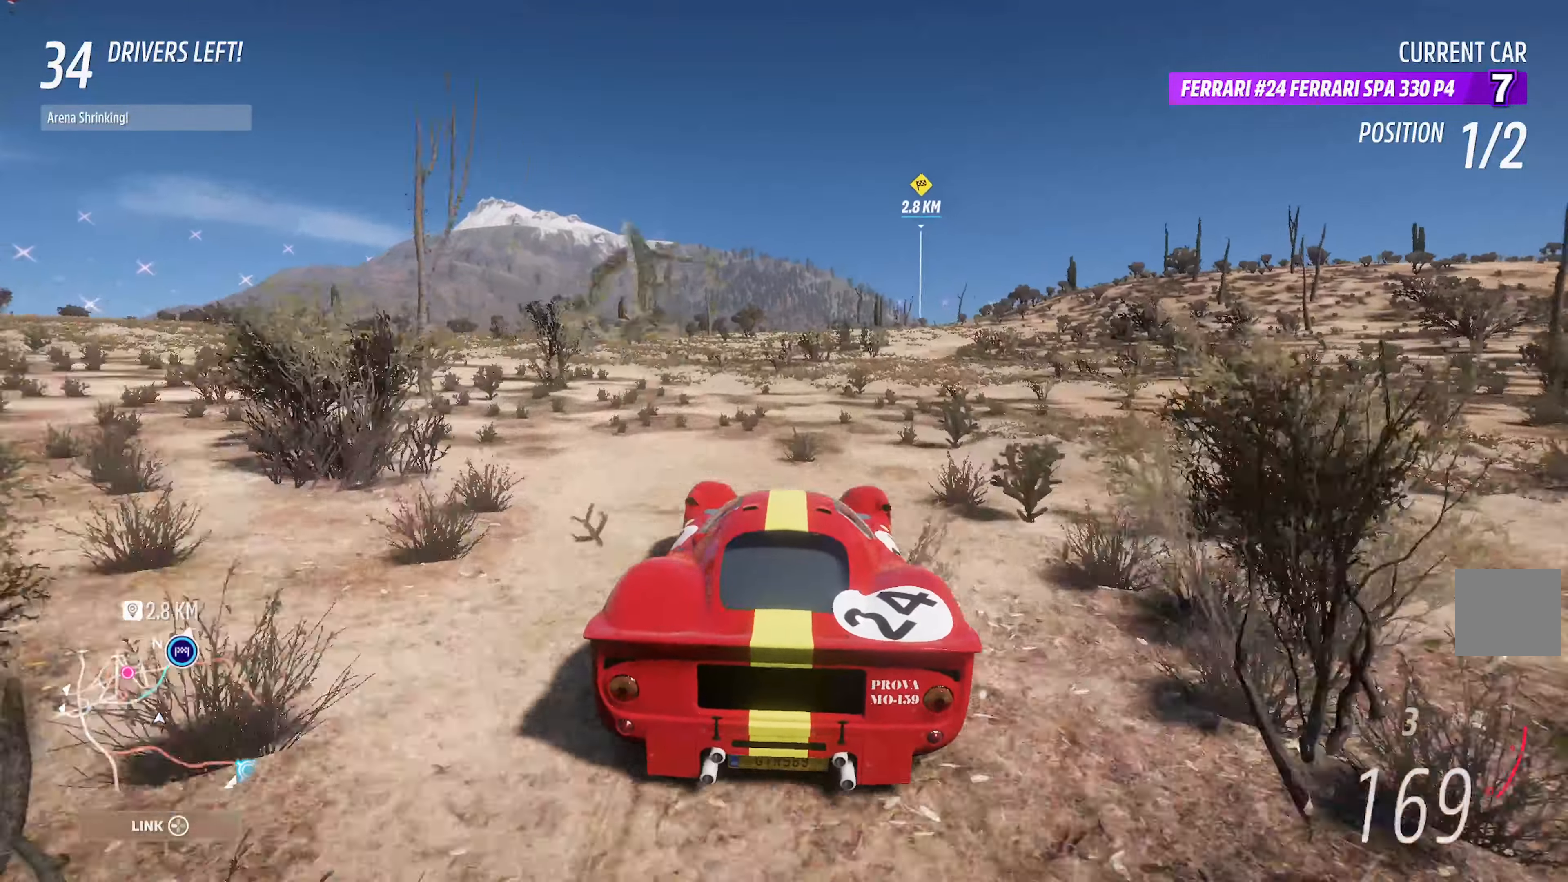
{"buttons": ["A"], "left_stick": "center", "right_stick": "center", "events": [[83, "left_stick", "center"]]}
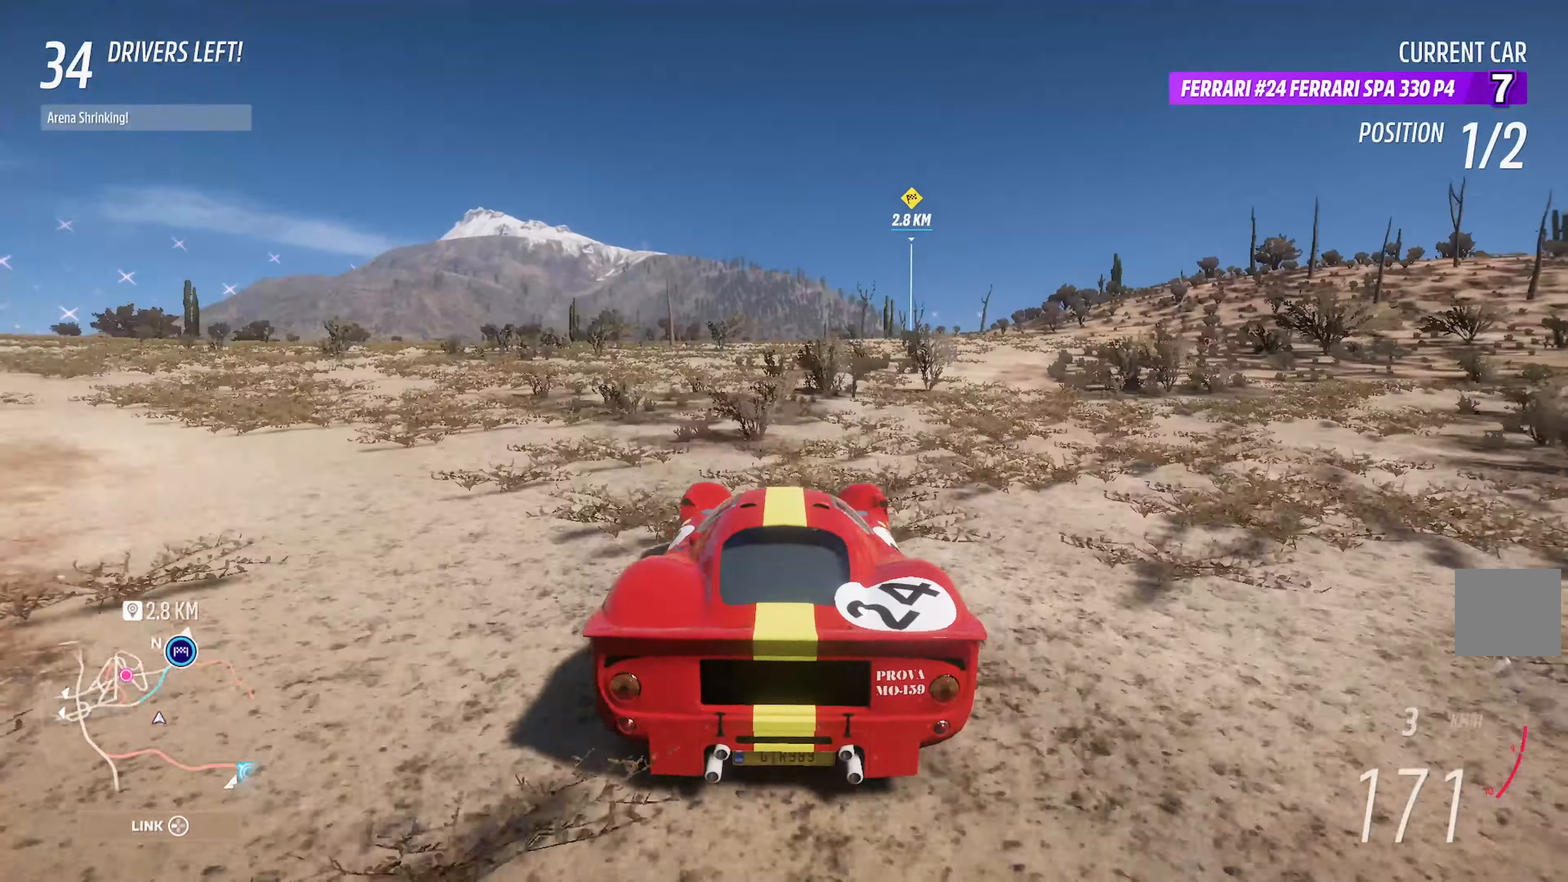
{"buttons": ["A"], "left_stick": "right", "right_stick": "center", "events": [[17, "left_stick", "left"], [167, "left_stick", "center"], [500, "left_stick", "right"]]}
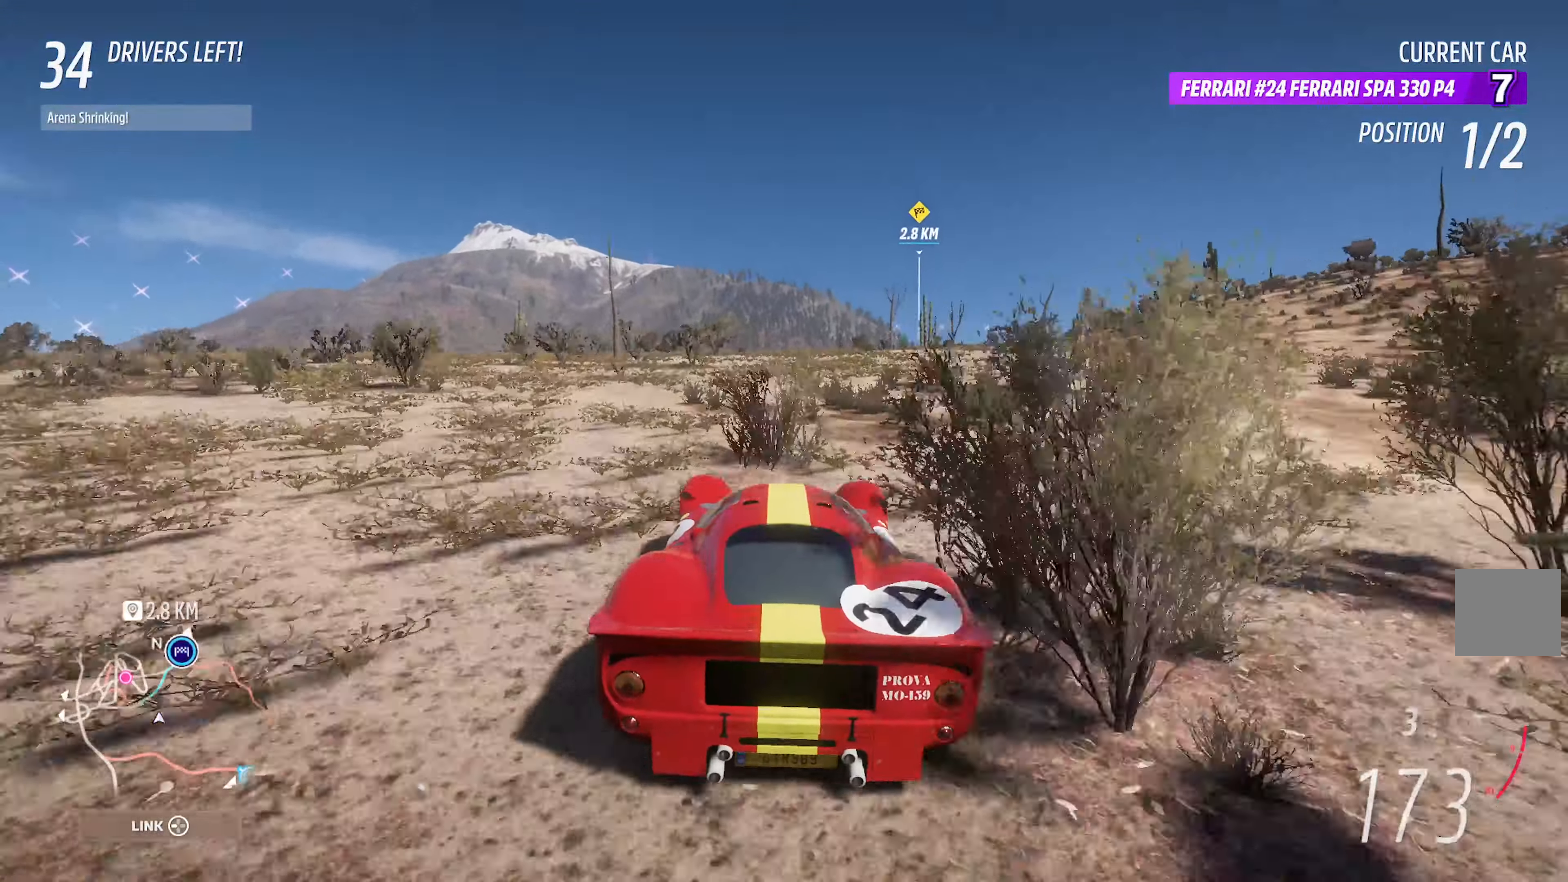
{"buttons": ["A"], "left_stick": "right", "right_stick": "center", "events": [[133, "left_stick", "center"], [383, "left_stick", "right"]]}
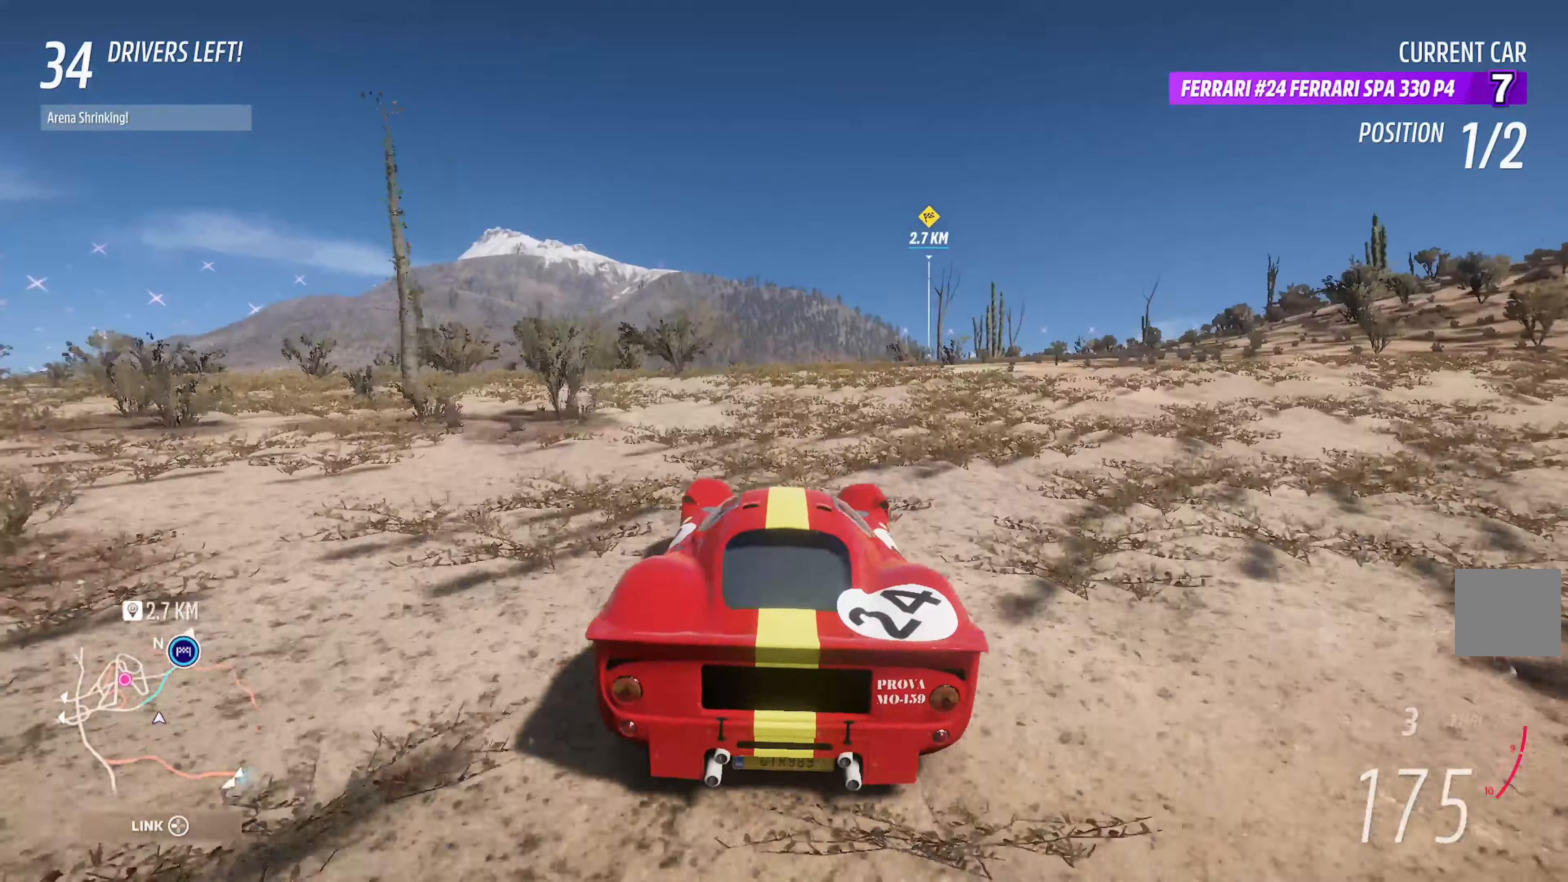
{"buttons": ["A"], "left_stick": "center", "right_stick": "center", "events": [[33, "left_stick", "center"], [200, "left_stick", "right"], [284, "left_stick", "center"]]}
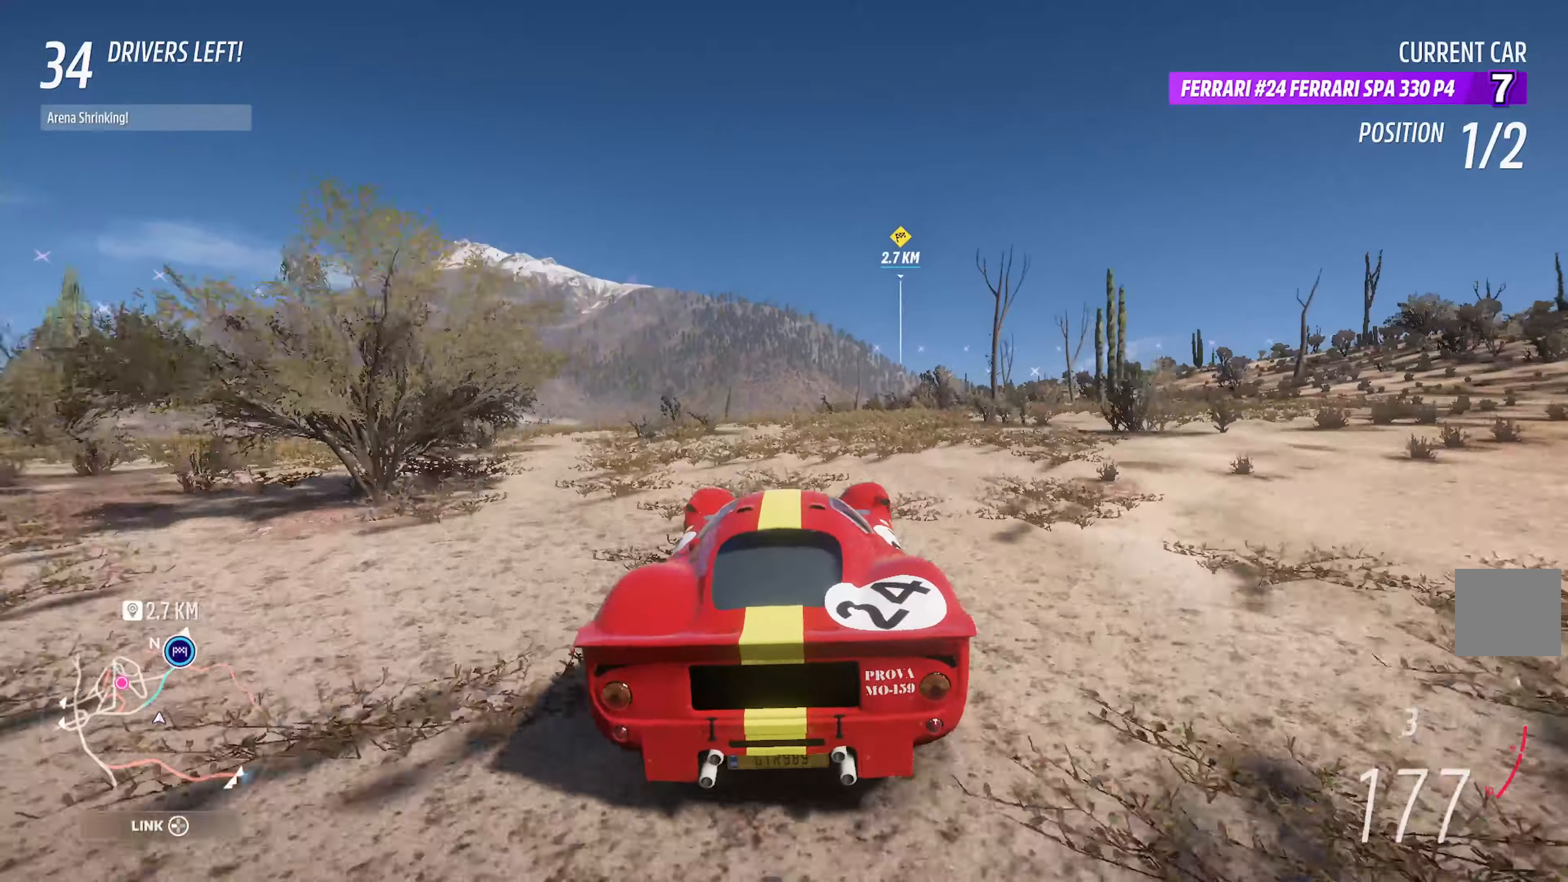
{"buttons": ["A"], "left_stick": "left", "right_stick": "center", "events": [[467, "left_stick", "left"]]}
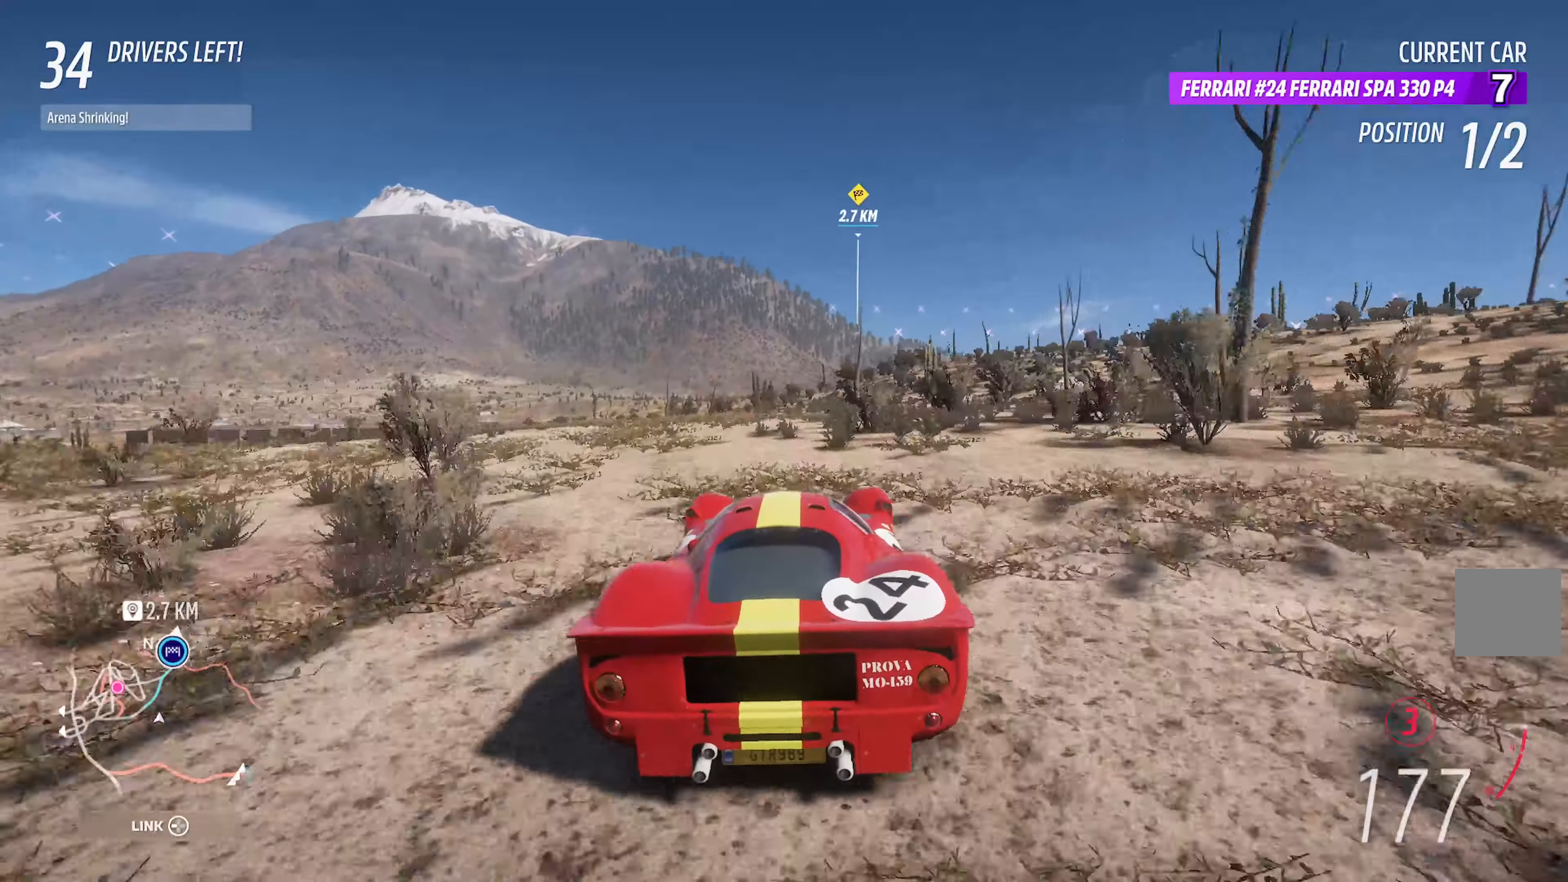
{"buttons": ["A"], "left_stick": "left", "right_stick": "center", "events": [[167, "left_stick", "center"], [400, "left_stick", "left"]]}
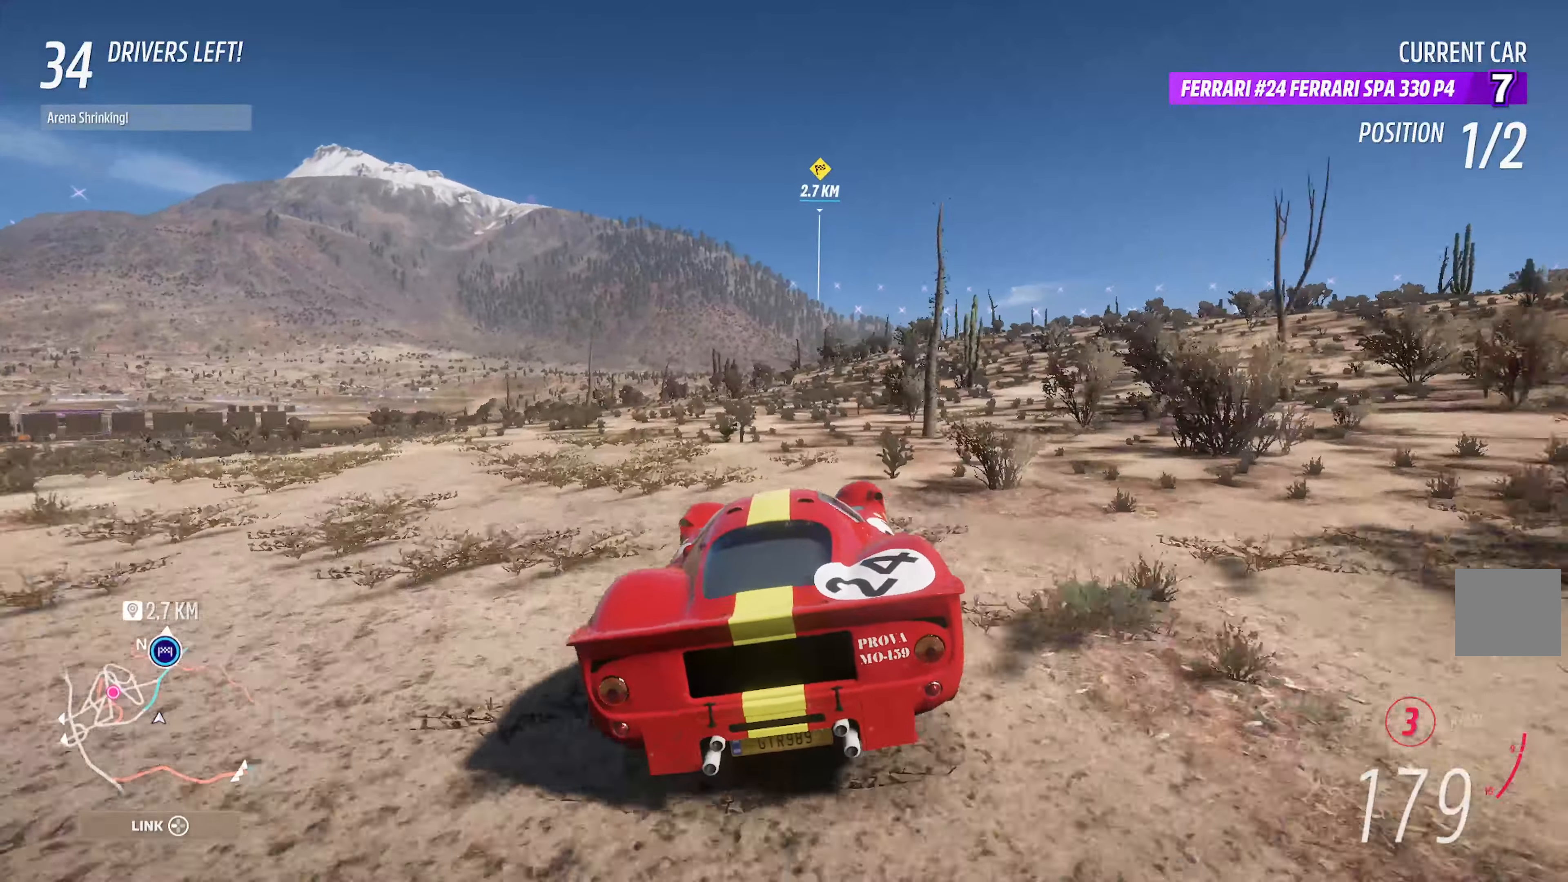
{"buttons": ["A"], "left_stick": "center", "right_stick": "center", "events": [[50, "left_stick", "center"], [167, "left_stick", "left"], [350, "left_stick", "center"]]}
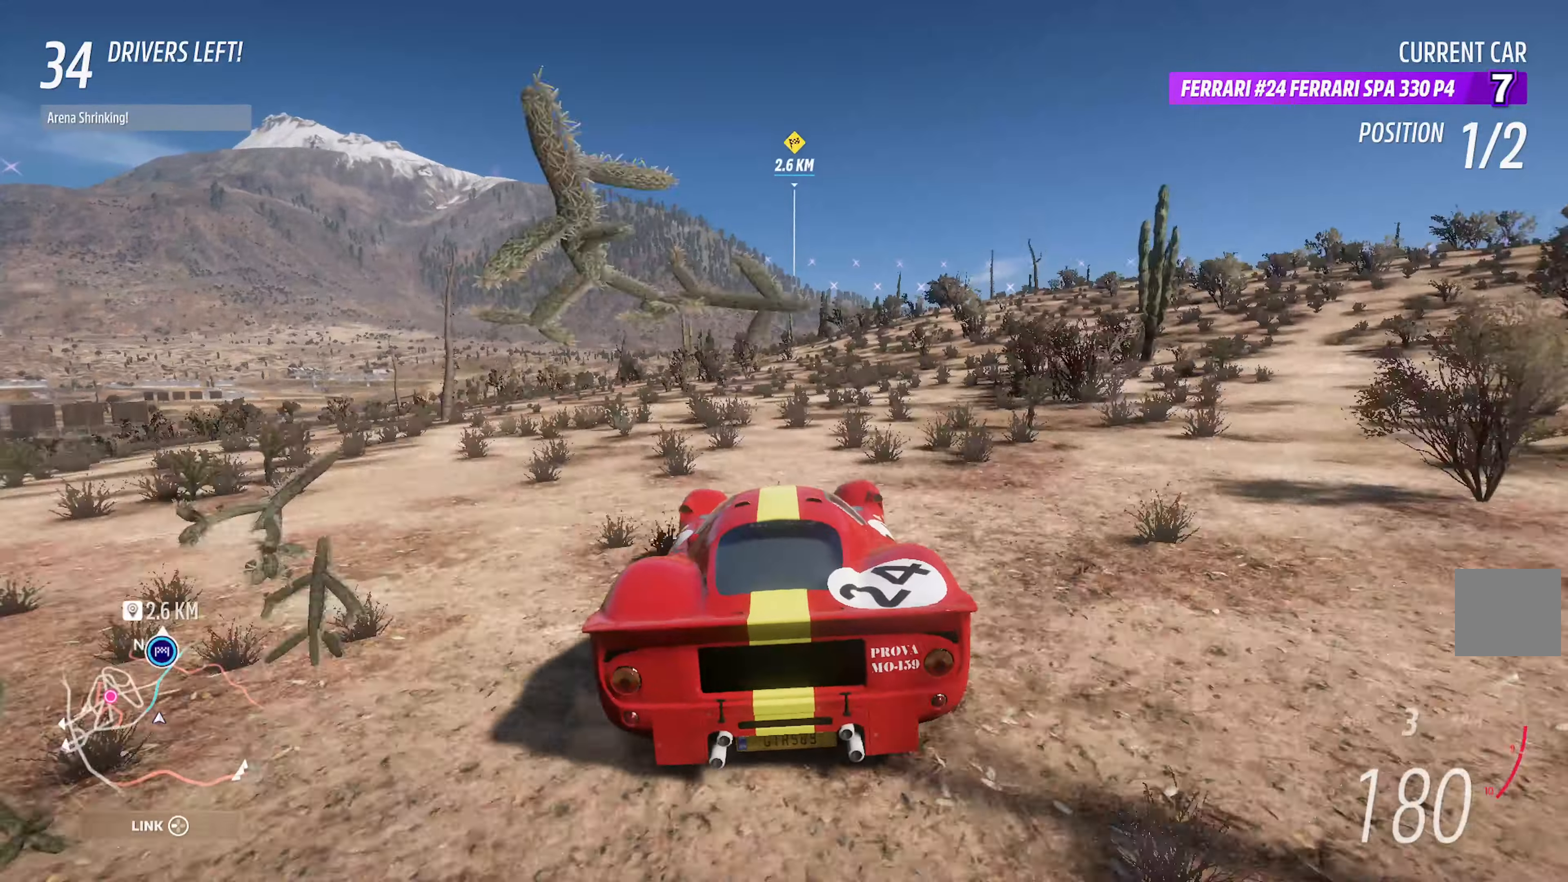
{"buttons": ["A", "SELECT"], "left_stick": "center", "right_stick": "center", "events": [[484, "SELECT", "down"]]}
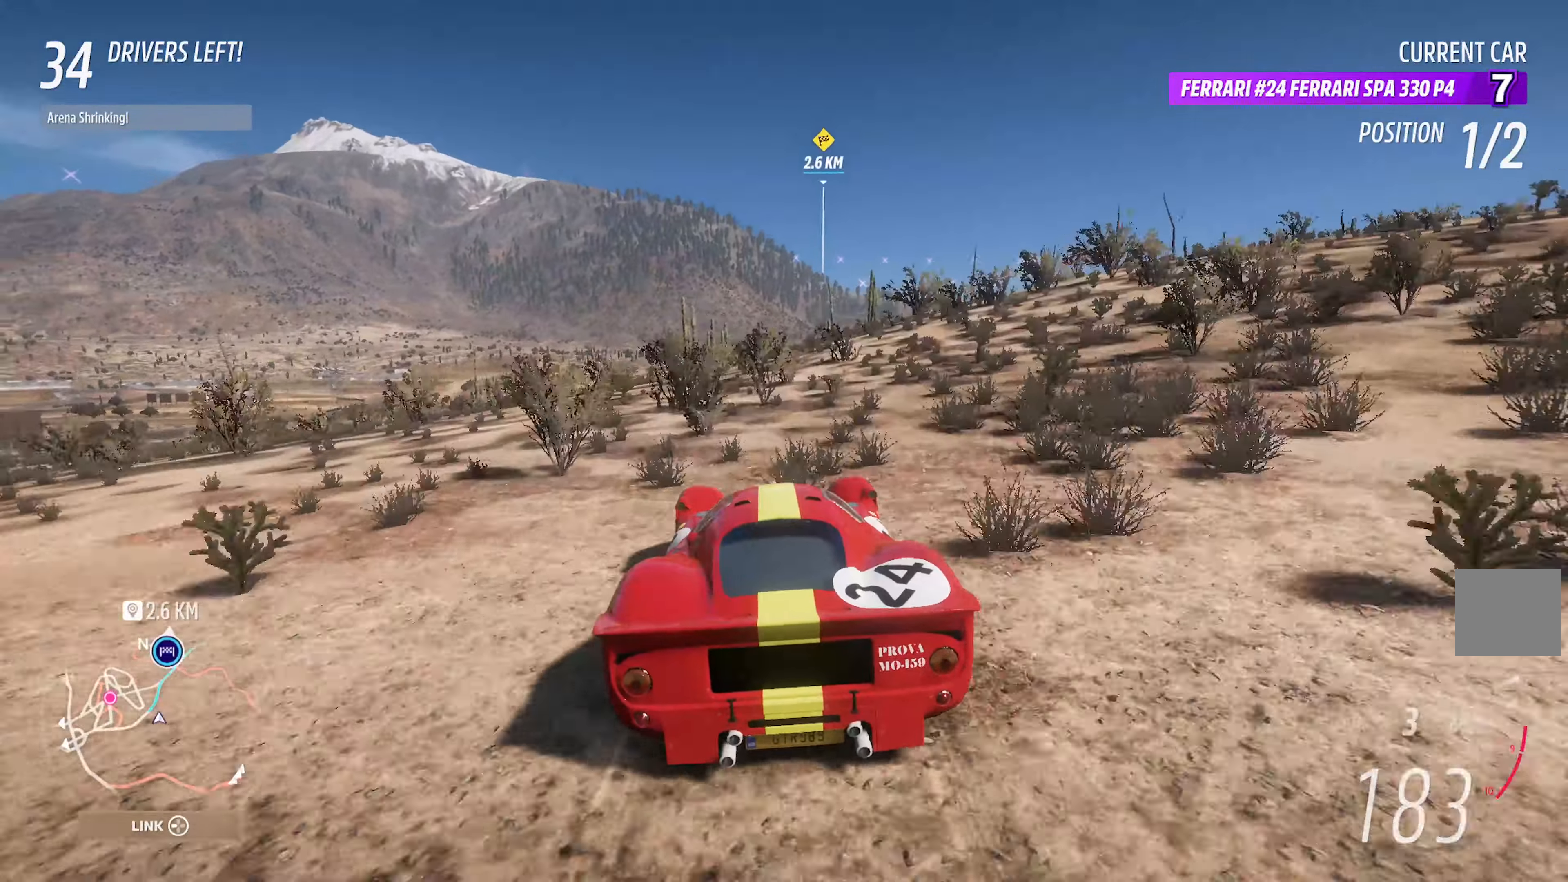
{"buttons": ["A"], "left_stick": "center", "right_stick": "center", "events": [[100, "SELECT", "up"], [384, "SELECT", "down"], [500, "SELECT", "up"]]}
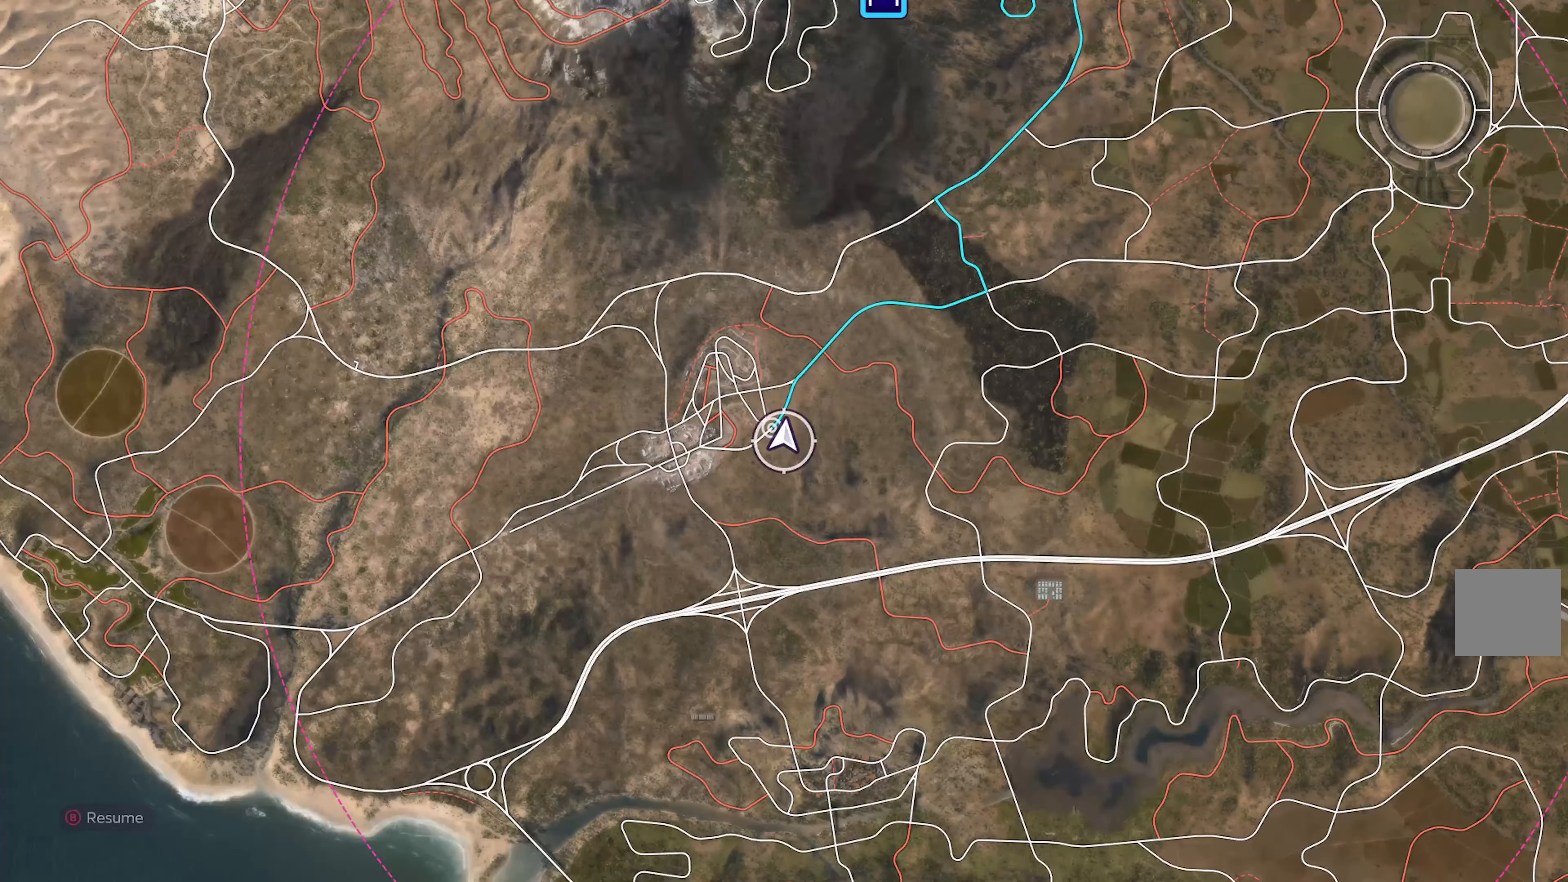
{"buttons": ["A"], "left_stick": "right", "right_stick": "center", "events": [[500, "left_stick", "right"]]}
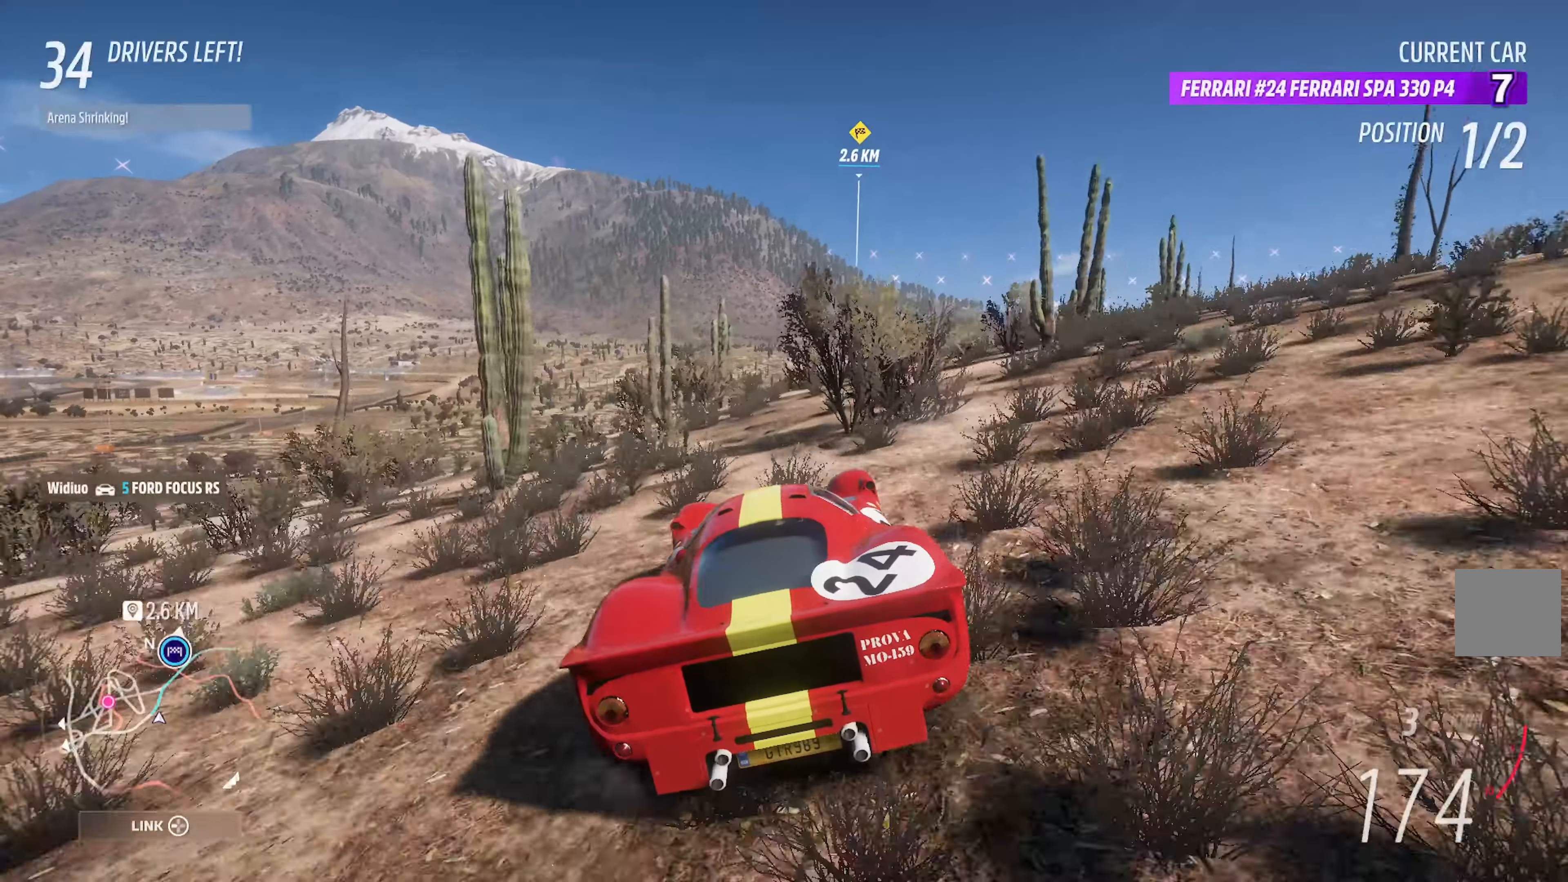
{"buttons": ["A"], "left_stick": "center", "right_stick": "center", "events": [[117, "left_stick", "center"]]}
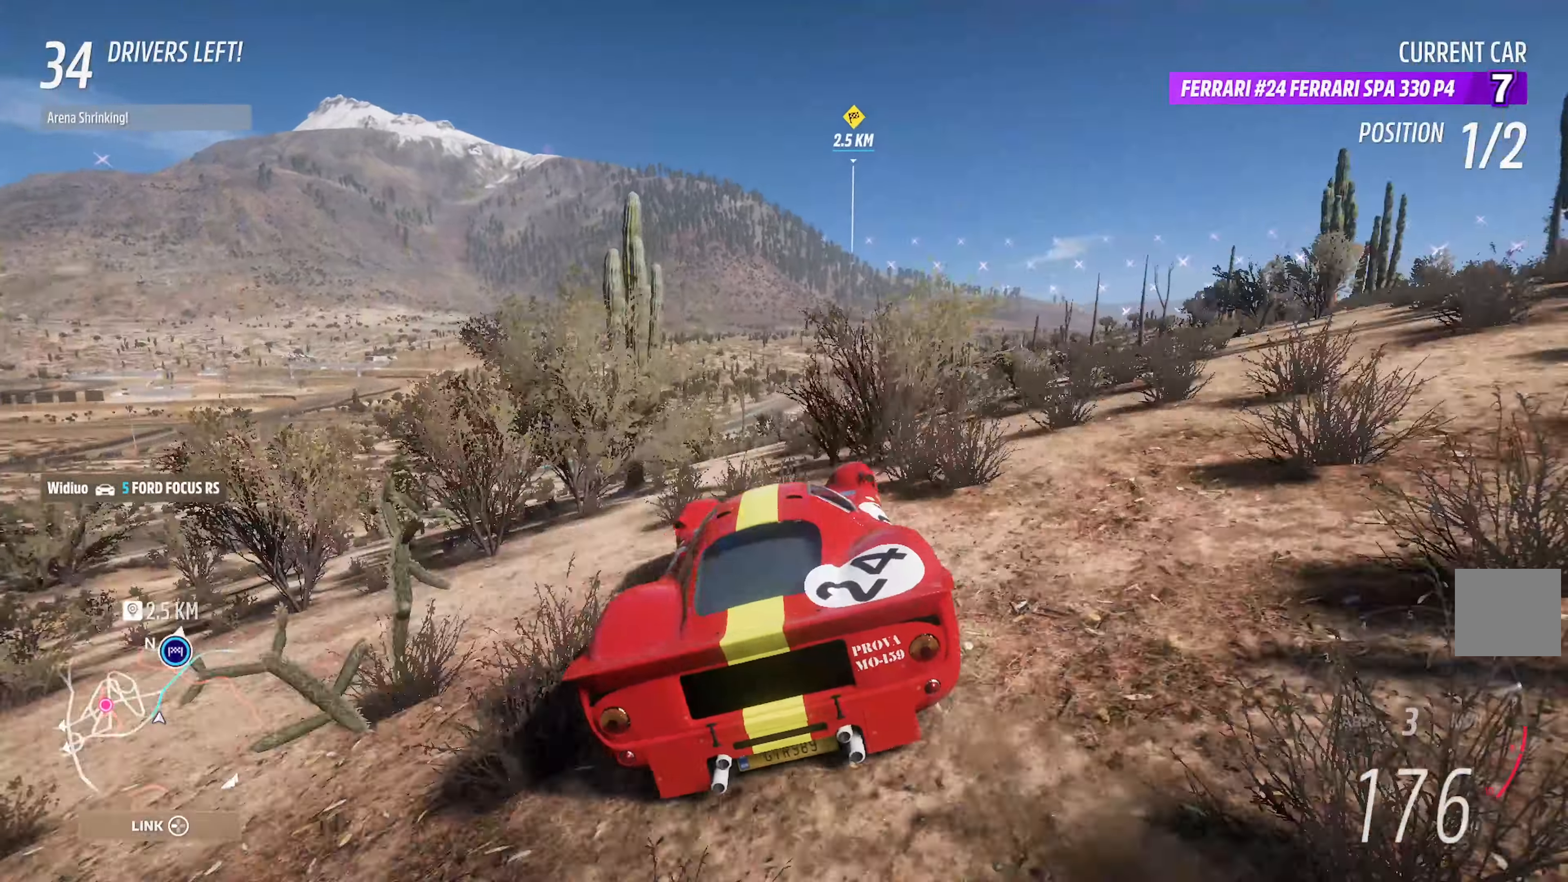
{"buttons": ["A"], "left_stick": "center", "right_stick": "center", "events": [[317, "left_stick", "right"], [400, "left_stick", "center"]]}
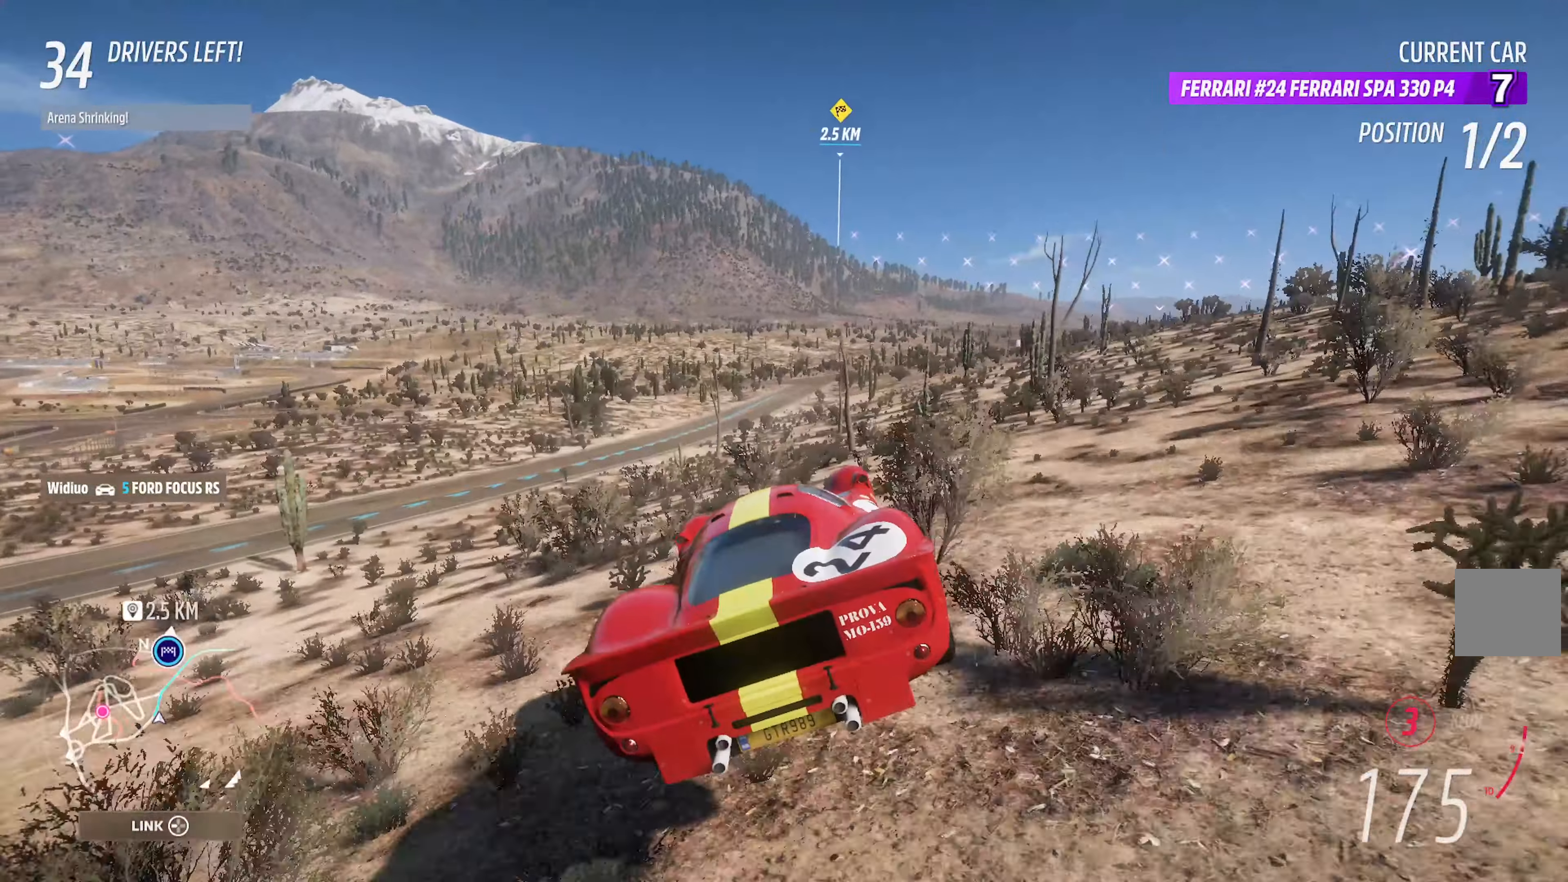
{"buttons": ["A"], "left_stick": "center", "right_stick": "center", "events": [[150, "left_stick", "left"], [400, "left_stick", "center"]]}
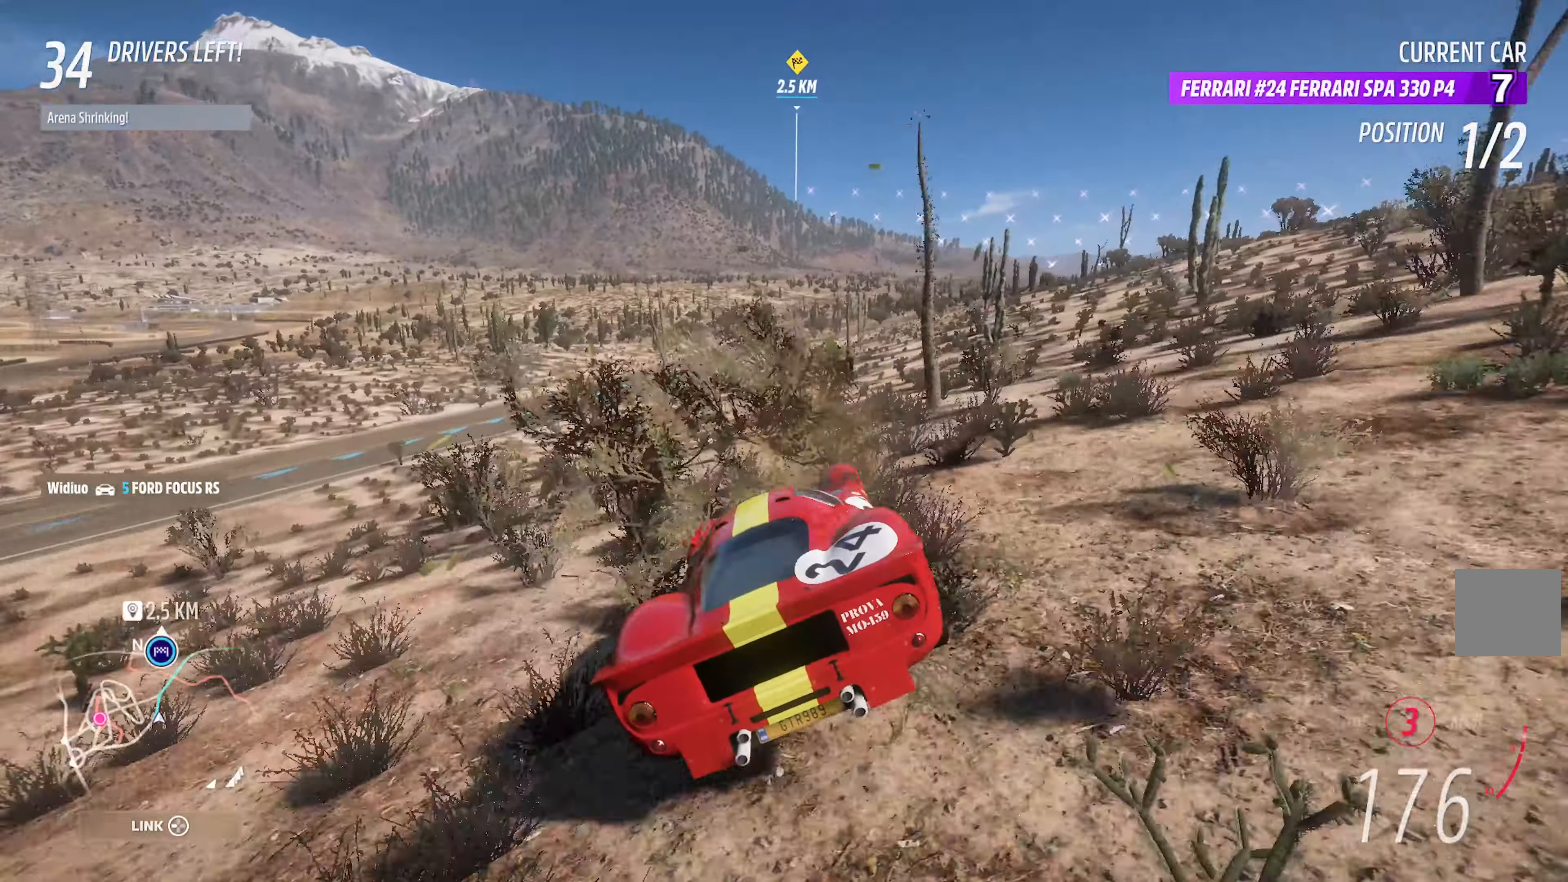
{"buttons": ["A"], "left_stick": "center", "right_stick": "center", "events": [[117, "left_stick", "left"], [284, "left_stick", "center"]]}
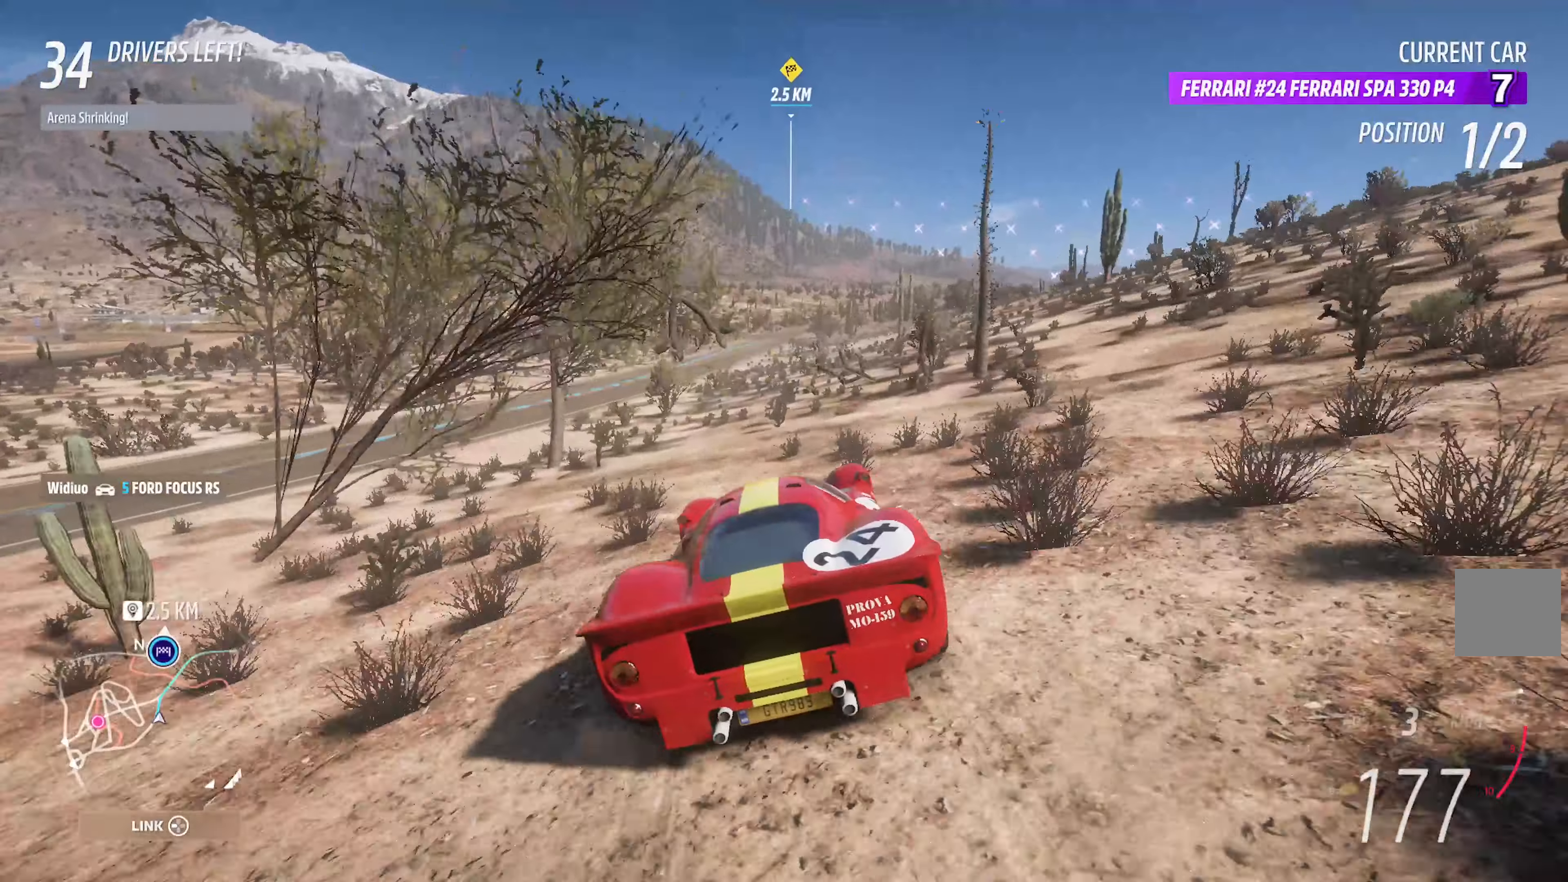
{"buttons": ["A"], "left_stick": "center", "right_stick": "center"}
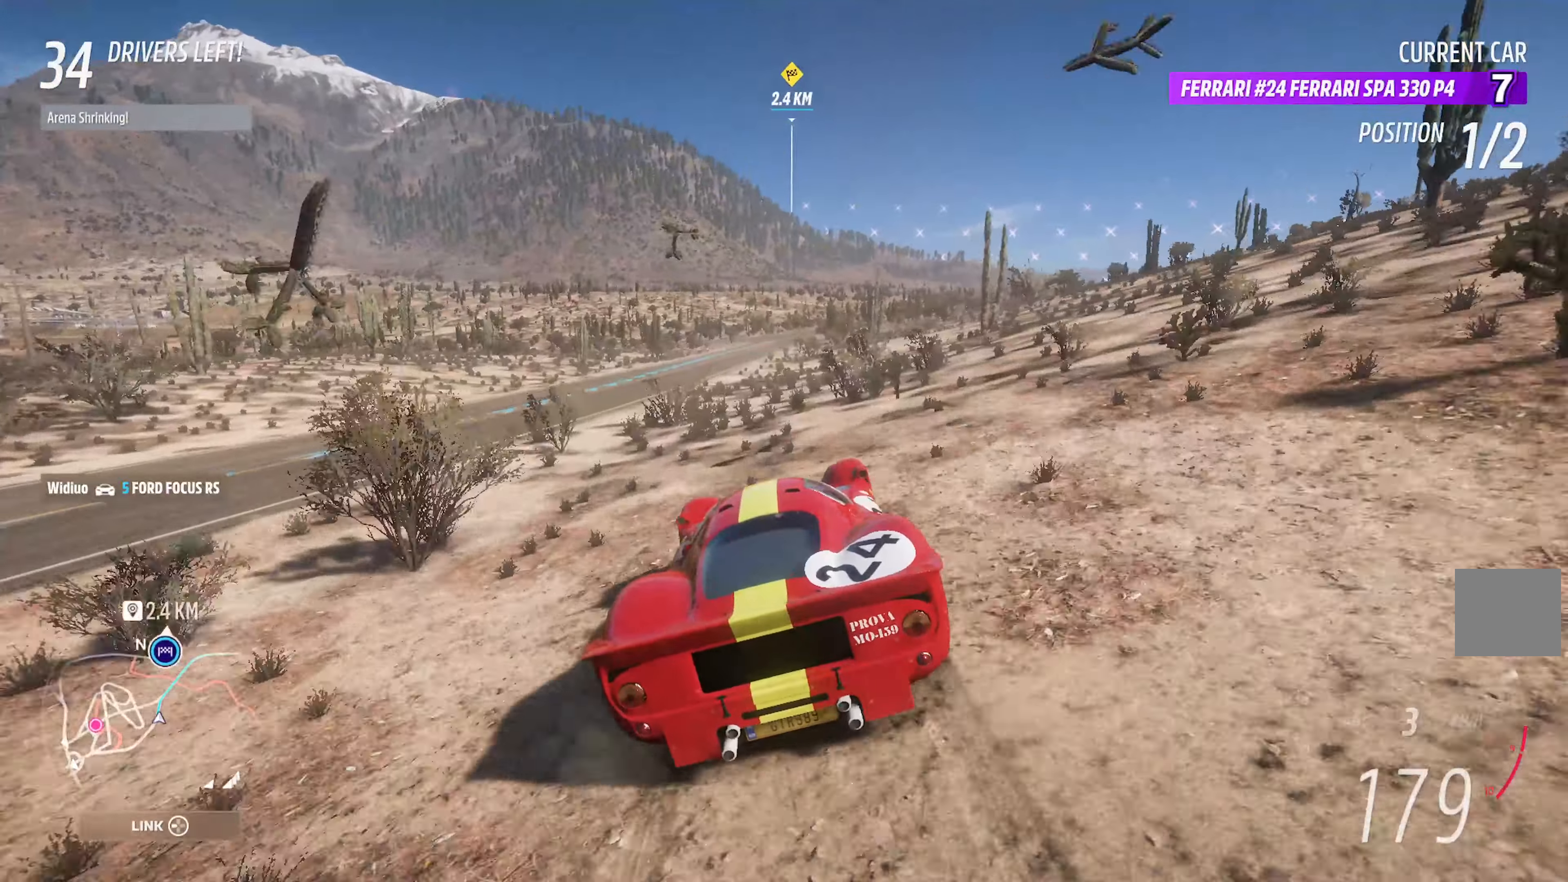
{"buttons": ["A"], "left_stick": "center", "right_stick": "center", "events": []}
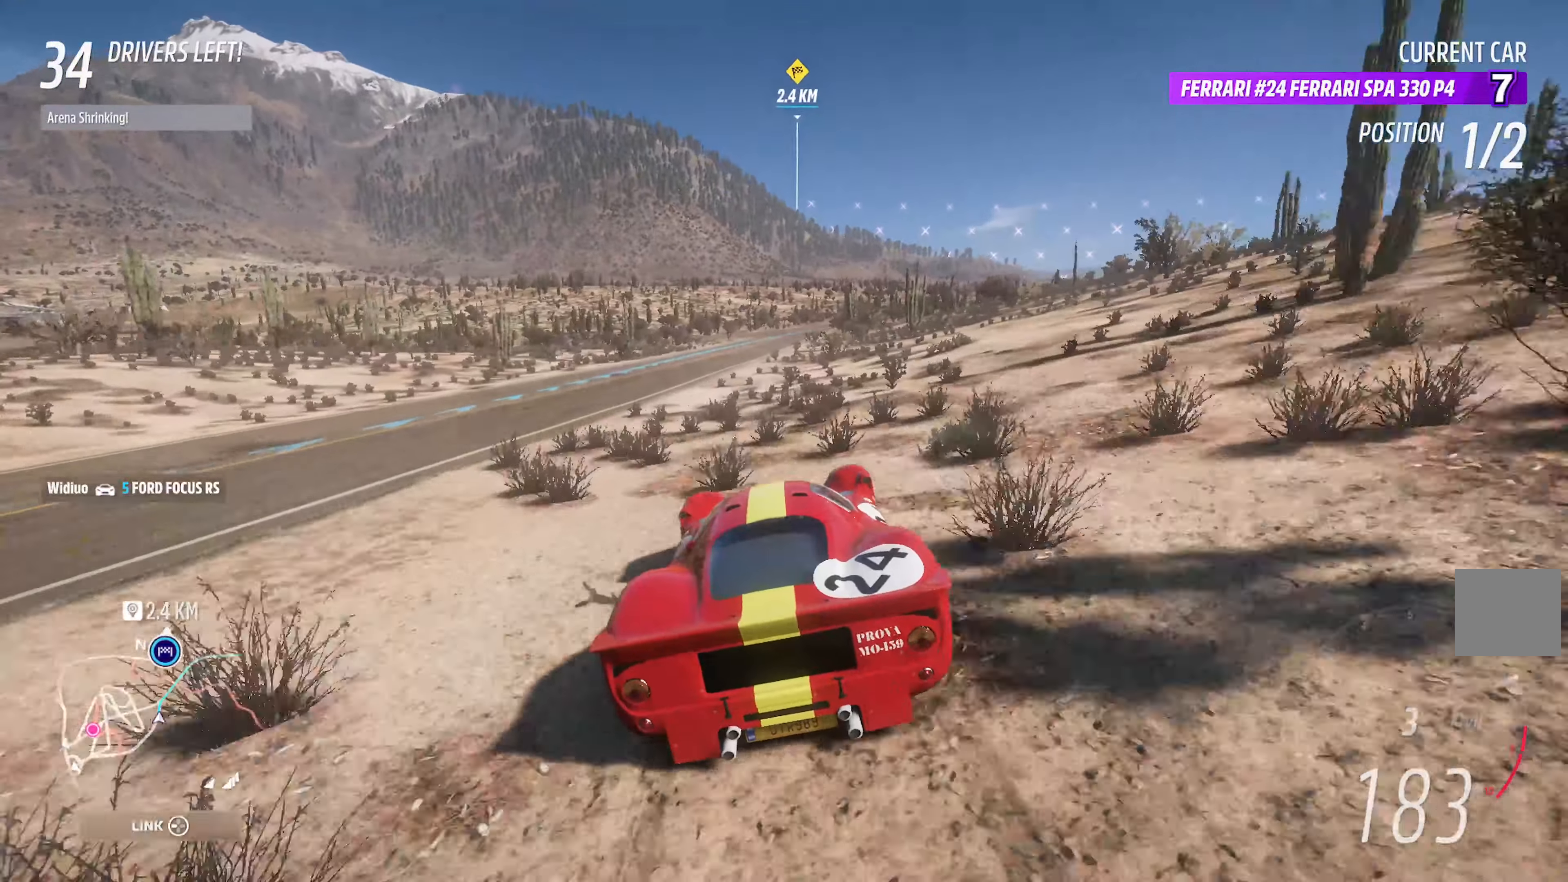
{"buttons": ["A"], "left_stick": "center", "right_stick": "center", "events": []}